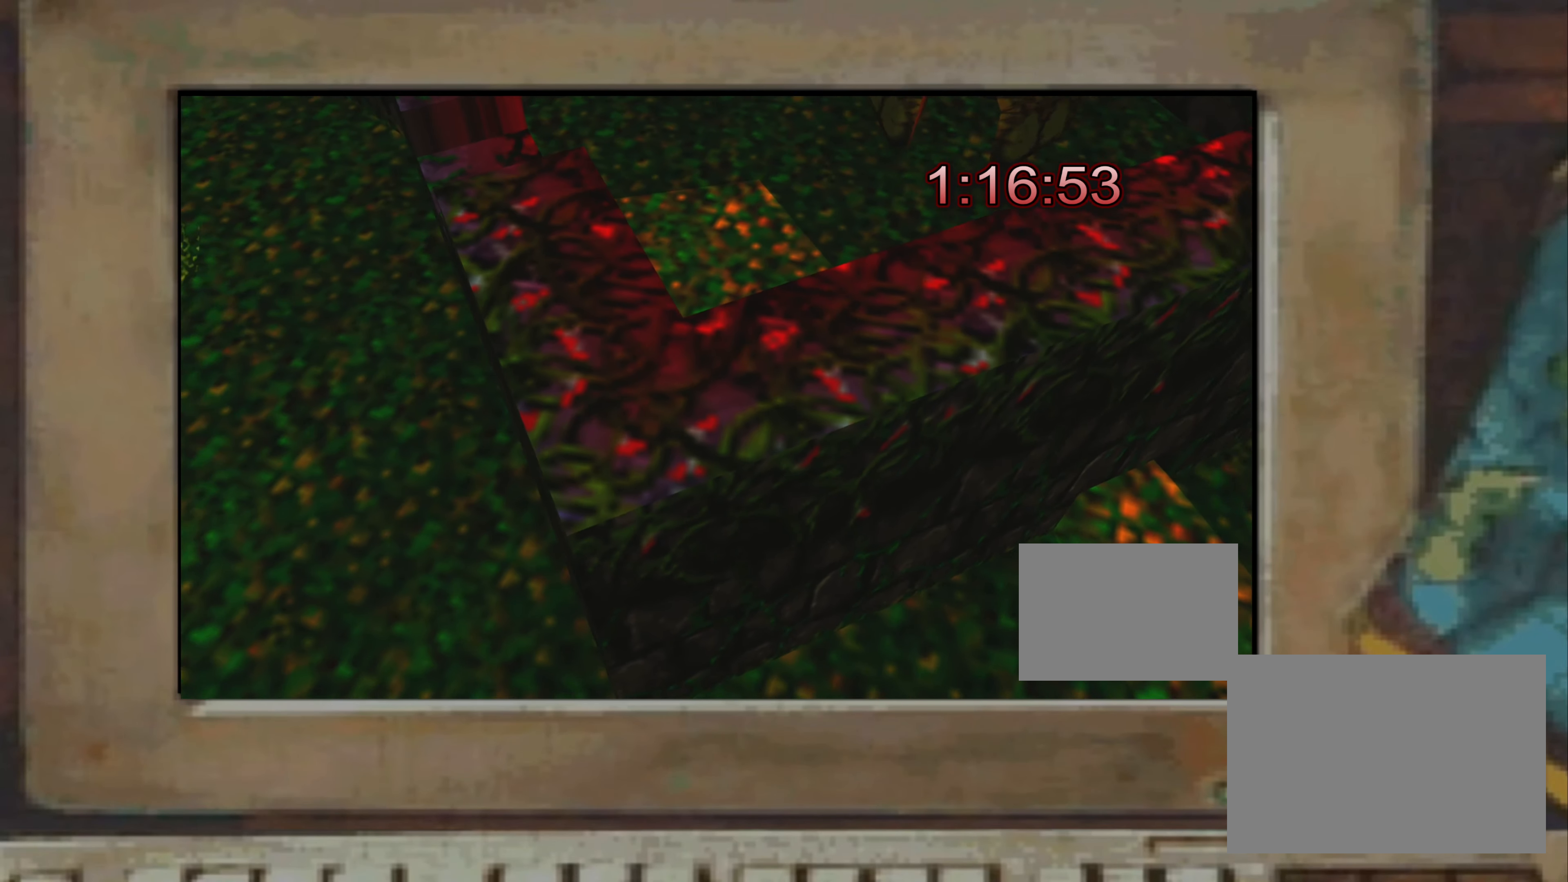
Gameplay with a controller (PlayStation layout); each line is a JSON object with the inputs held at the frame after it. "events" lists button and stick changes between this image and that frame as [ms after this image, input, new state], when the widget could be followed in between. Not read: L3 R3.
{"buttons": [], "left_stick": "down-left", "right_stick": "center", "events": [[100, "R2", "down"], [100, "left_stick", "center"], [167, "CROSS", "down"], [217, "left_stick", "down-left"], [284, "CROSS", "up"], [317, "R2", "up"], [334, "CROSS", "down"], [367, "CROSS", "up"], [384, "CROSS", "down"], [450, "CROSS", "up"], [467, "CROSS", "down"], [484, "CROSS", "up"]]}
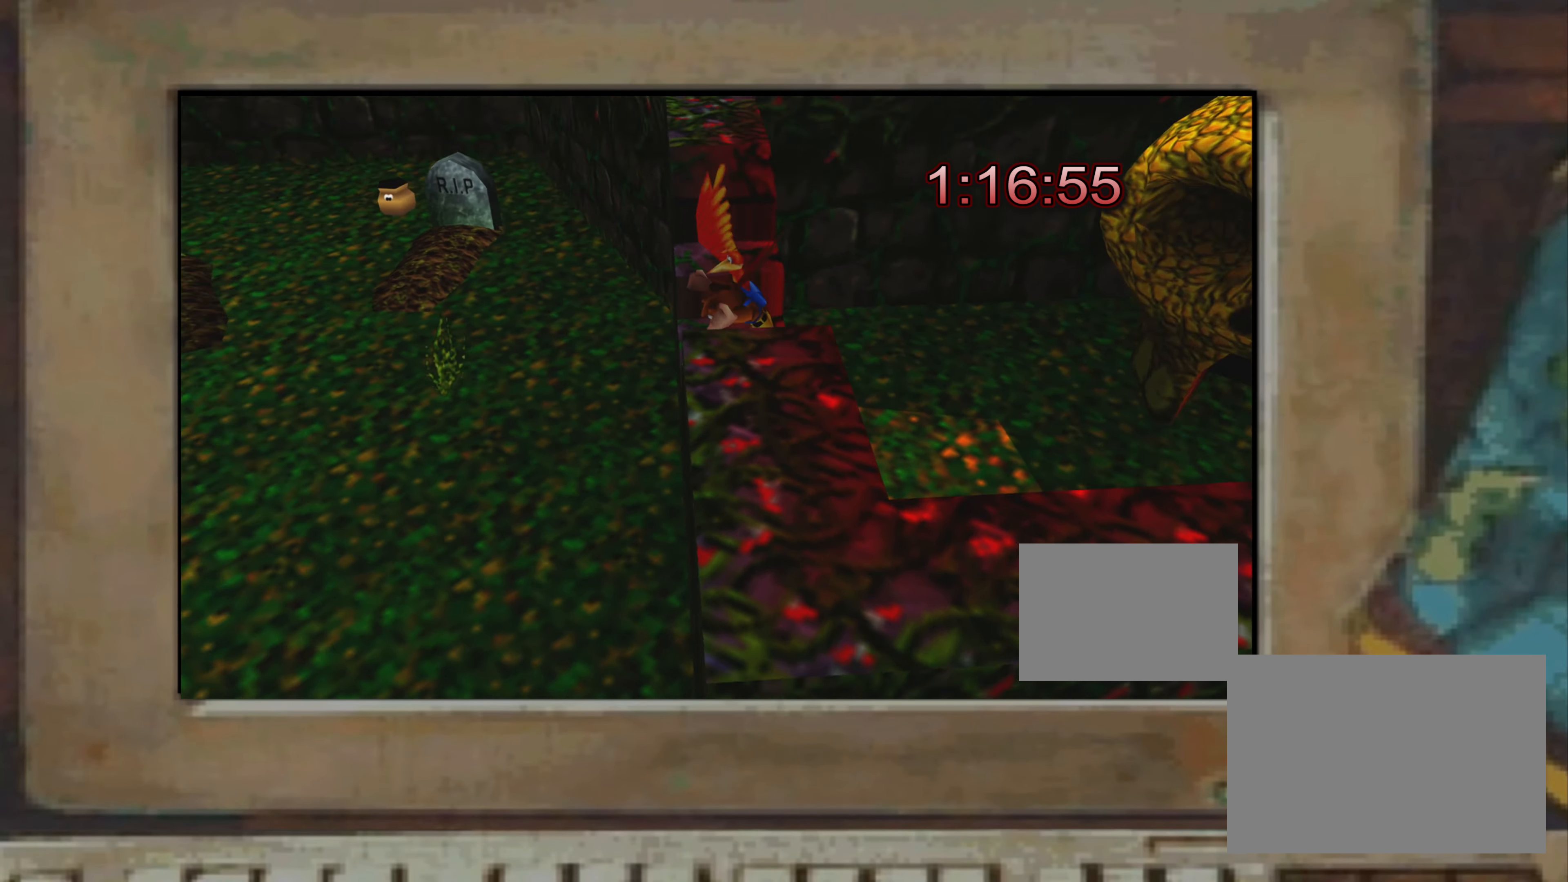
{"buttons": [], "left_stick": "center", "right_stick": "center", "events": [[67, "CROSS", "down"], [100, "CROSS", "up"], [134, "left_stick", "up"], [217, "left_stick", "right"], [284, "left_stick", "center"]]}
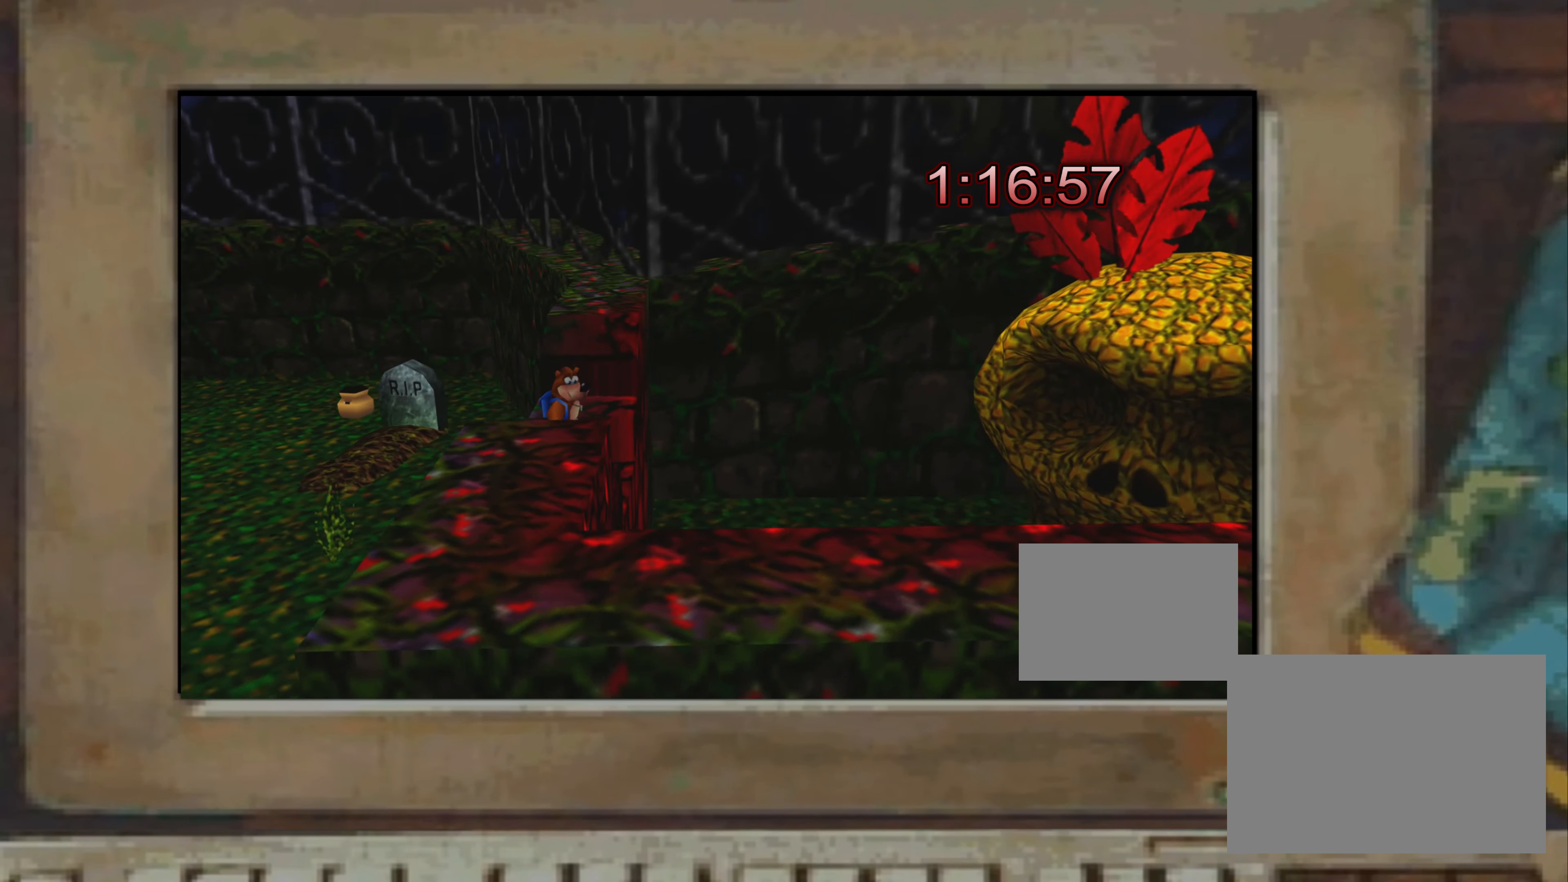
{"buttons": [], "left_stick": "center", "right_stick": "center", "events": [[100, "right_stick", "left"], [284, "right_stick", "center"]]}
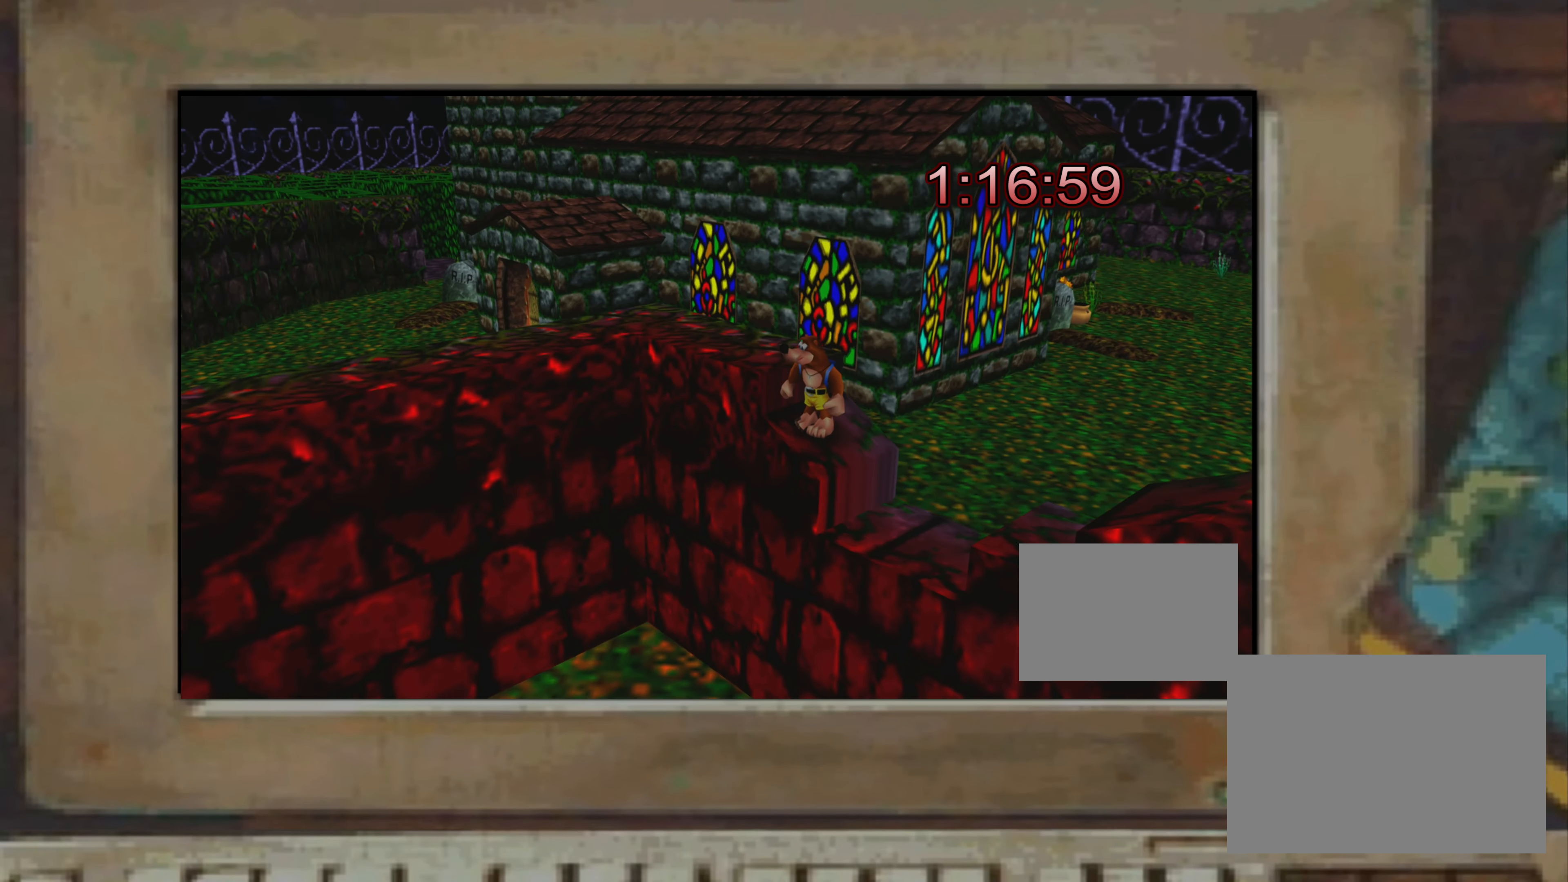
{"buttons": [], "left_stick": "center", "right_stick": "down-left", "events": [[17, "right_stick", "up-left"], [117, "right_stick", "center"], [467, "right_stick", "down-left"]]}
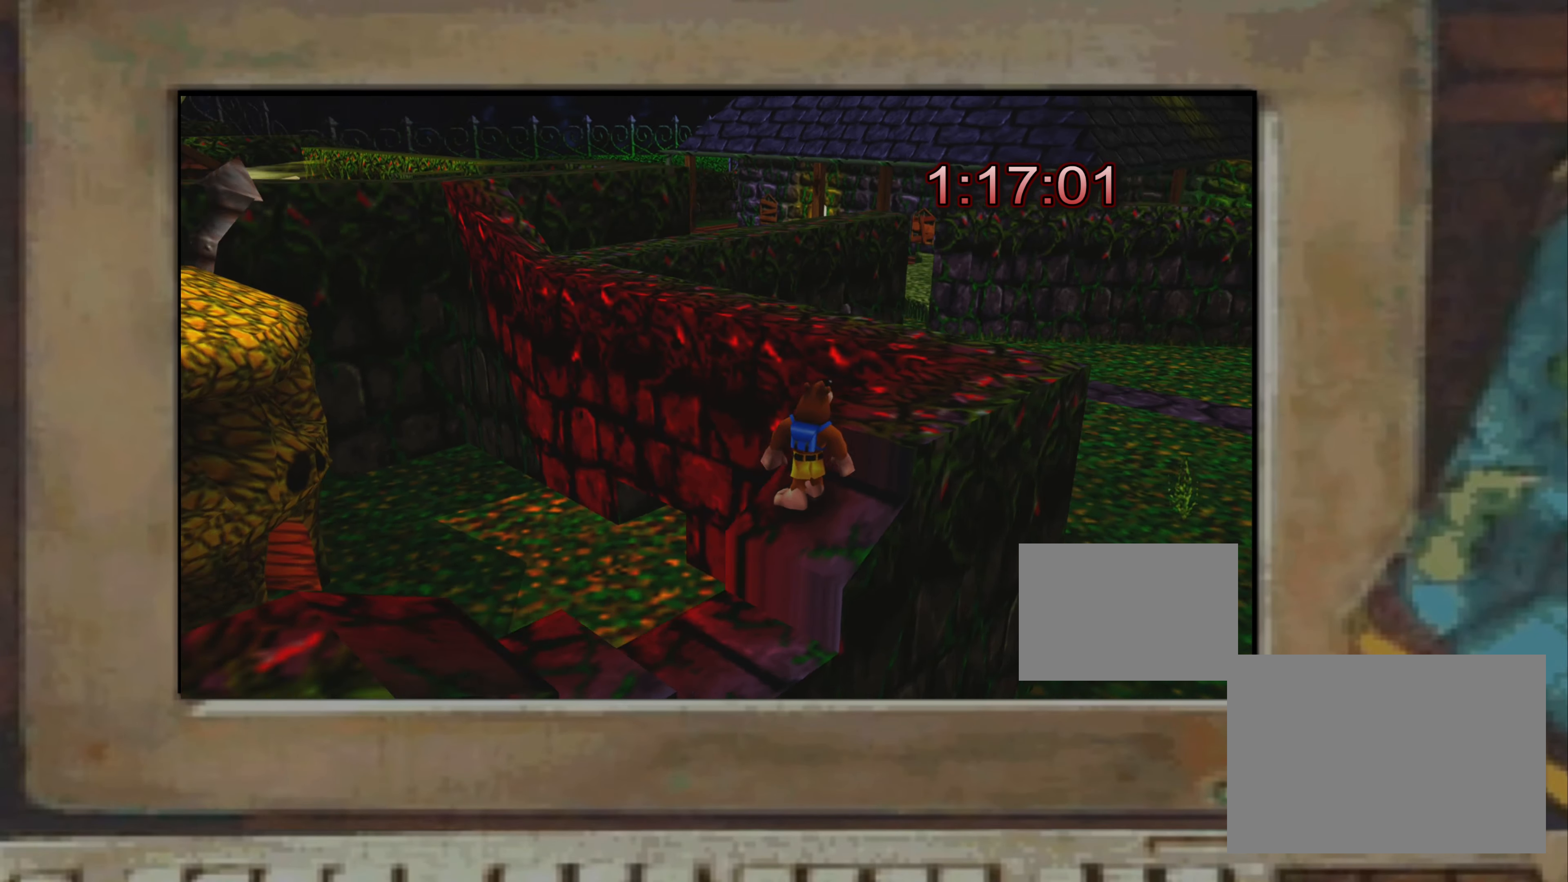
{"buttons": ["CROSS"], "left_stick": "up-right", "right_stick": "center", "events": [[50, "right_stick", "center"], [250, "left_stick", "down-right"], [284, "CROSS", "down"], [367, "CROSS", "up"], [384, "left_stick", "up-right"], [400, "CROSS", "down"]]}
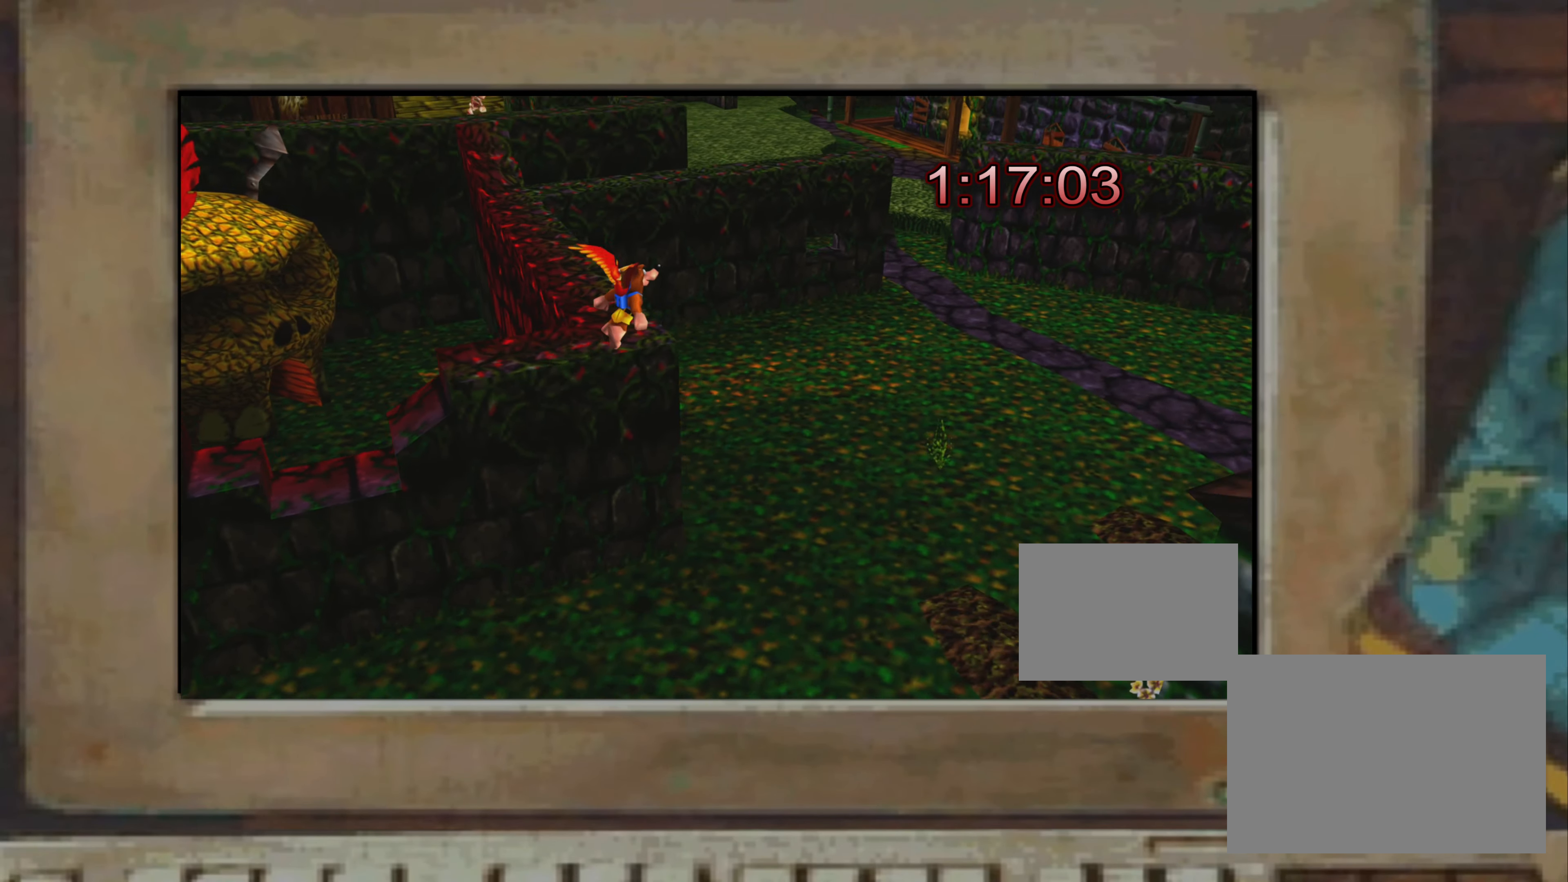
{"buttons": [], "left_stick": "up", "right_stick": "center", "events": [[17, "CROSS", "up"], [50, "CROSS", "down"], [117, "CROSS", "up"], [134, "CROSS", "down"], [184, "CROSS", "up"], [484, "left_stick", "up"]]}
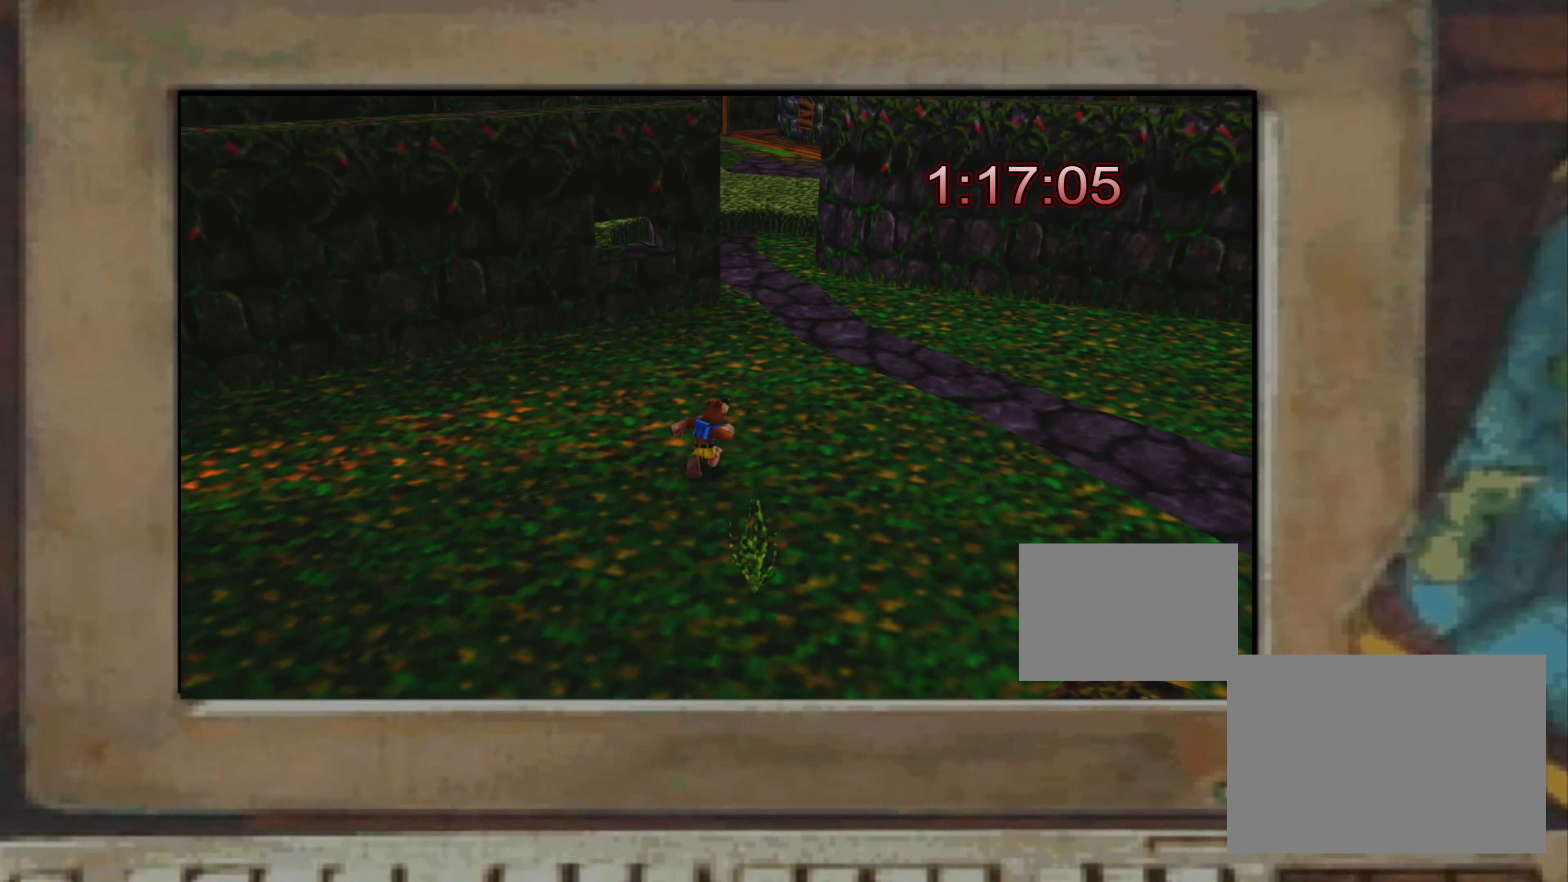
{"buttons": [], "left_stick": "up", "right_stick": "center", "events": []}
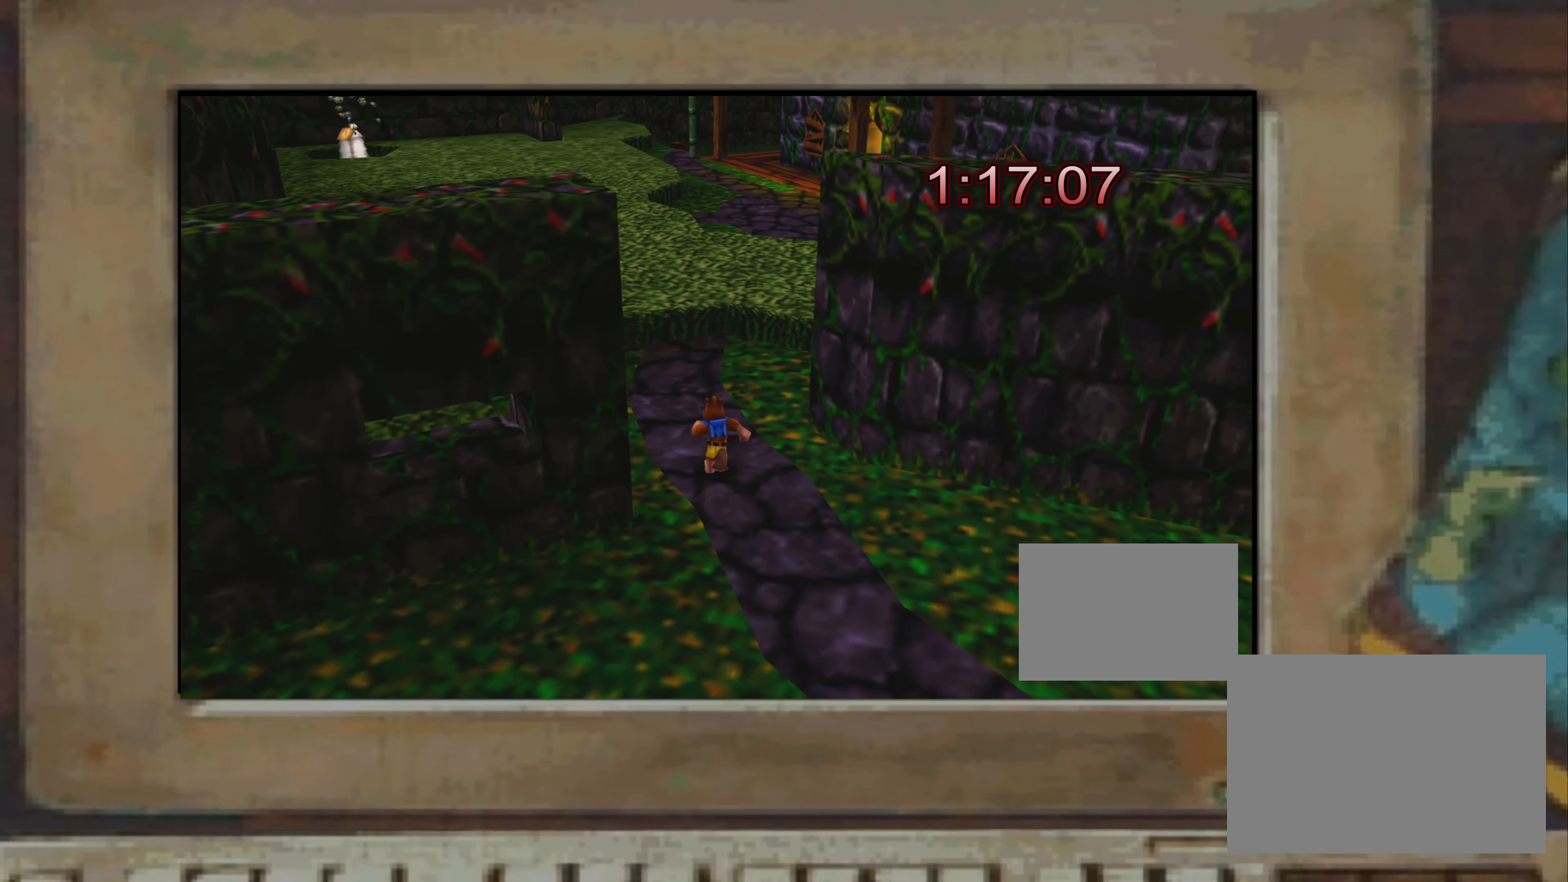
{"buttons": ["R2"], "left_stick": "up", "right_stick": "center", "events": [[34, "R2", "down"]]}
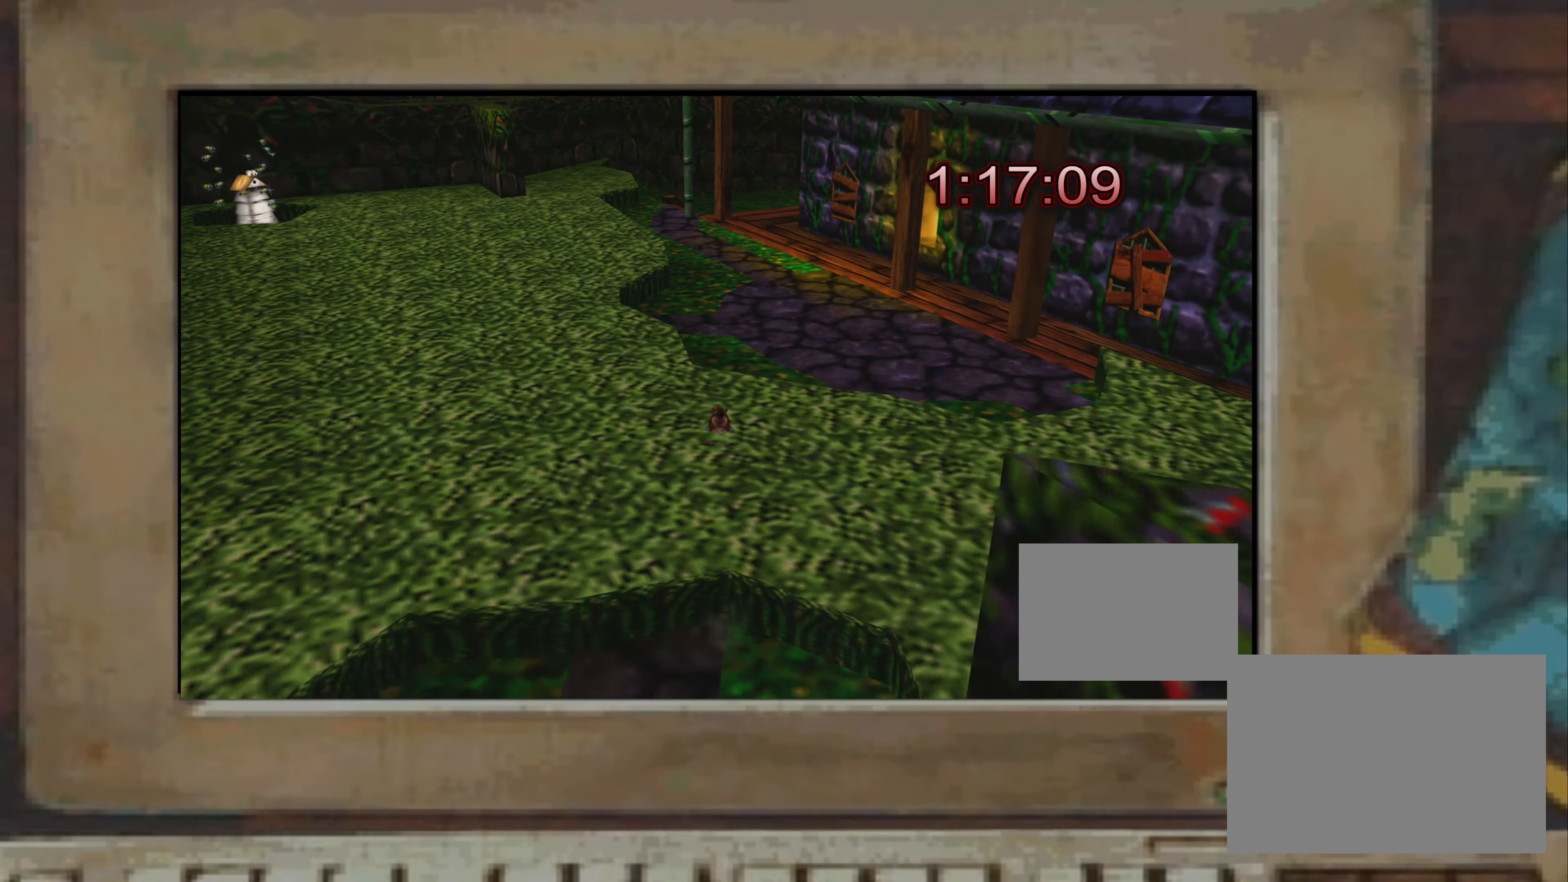
{"buttons": [], "left_stick": "up-left", "right_stick": "center", "events": [[33, "left_stick", "up-left"], [400, "R2", "up"]]}
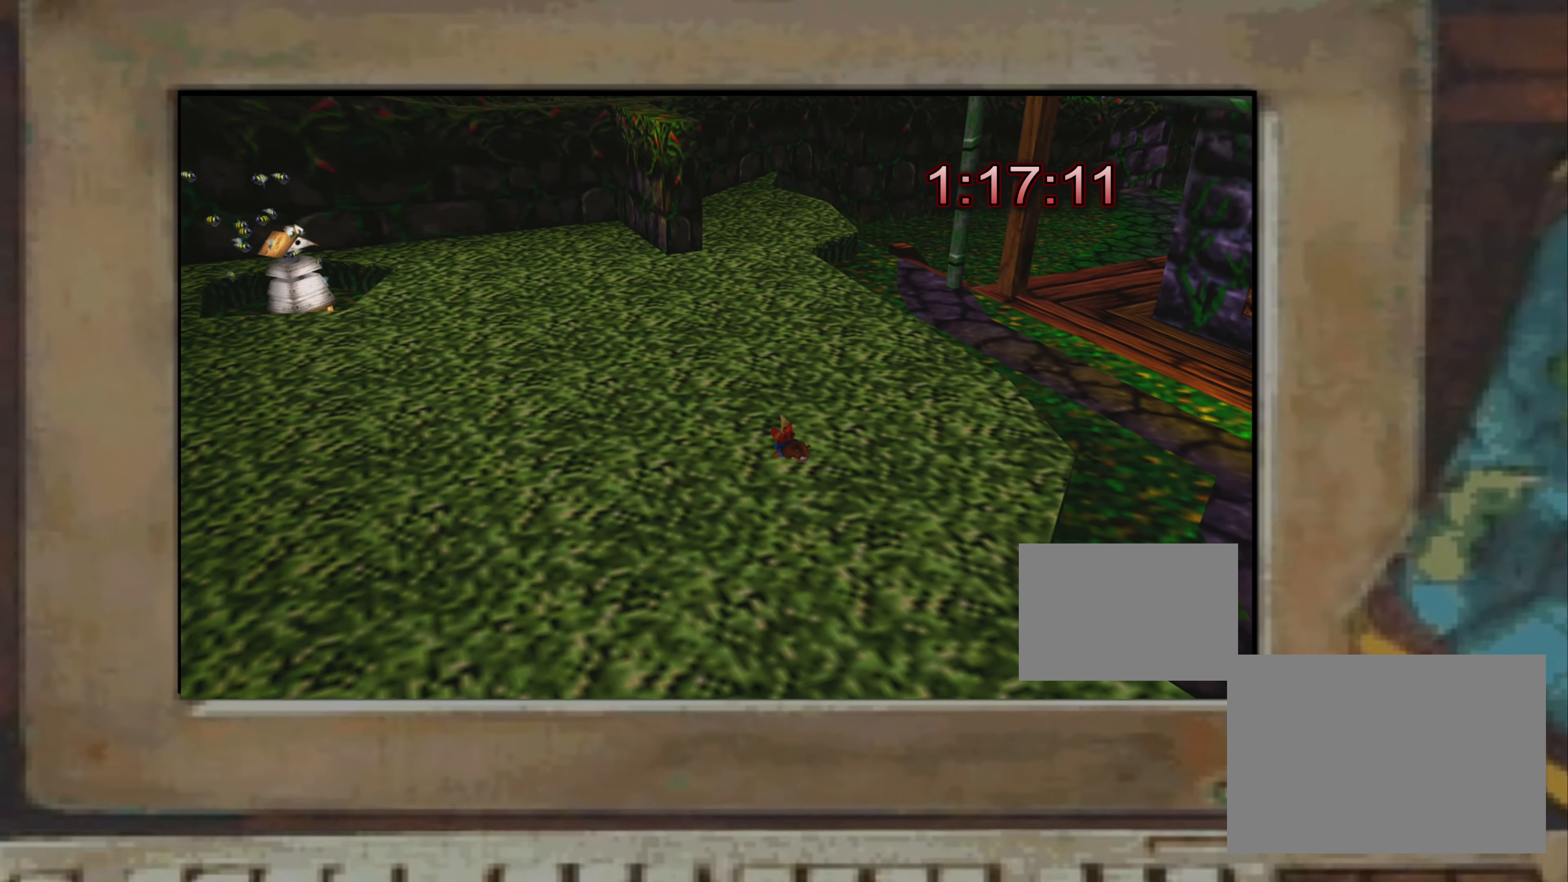
{"buttons": [], "left_stick": "up-left", "right_stick": "center", "events": []}
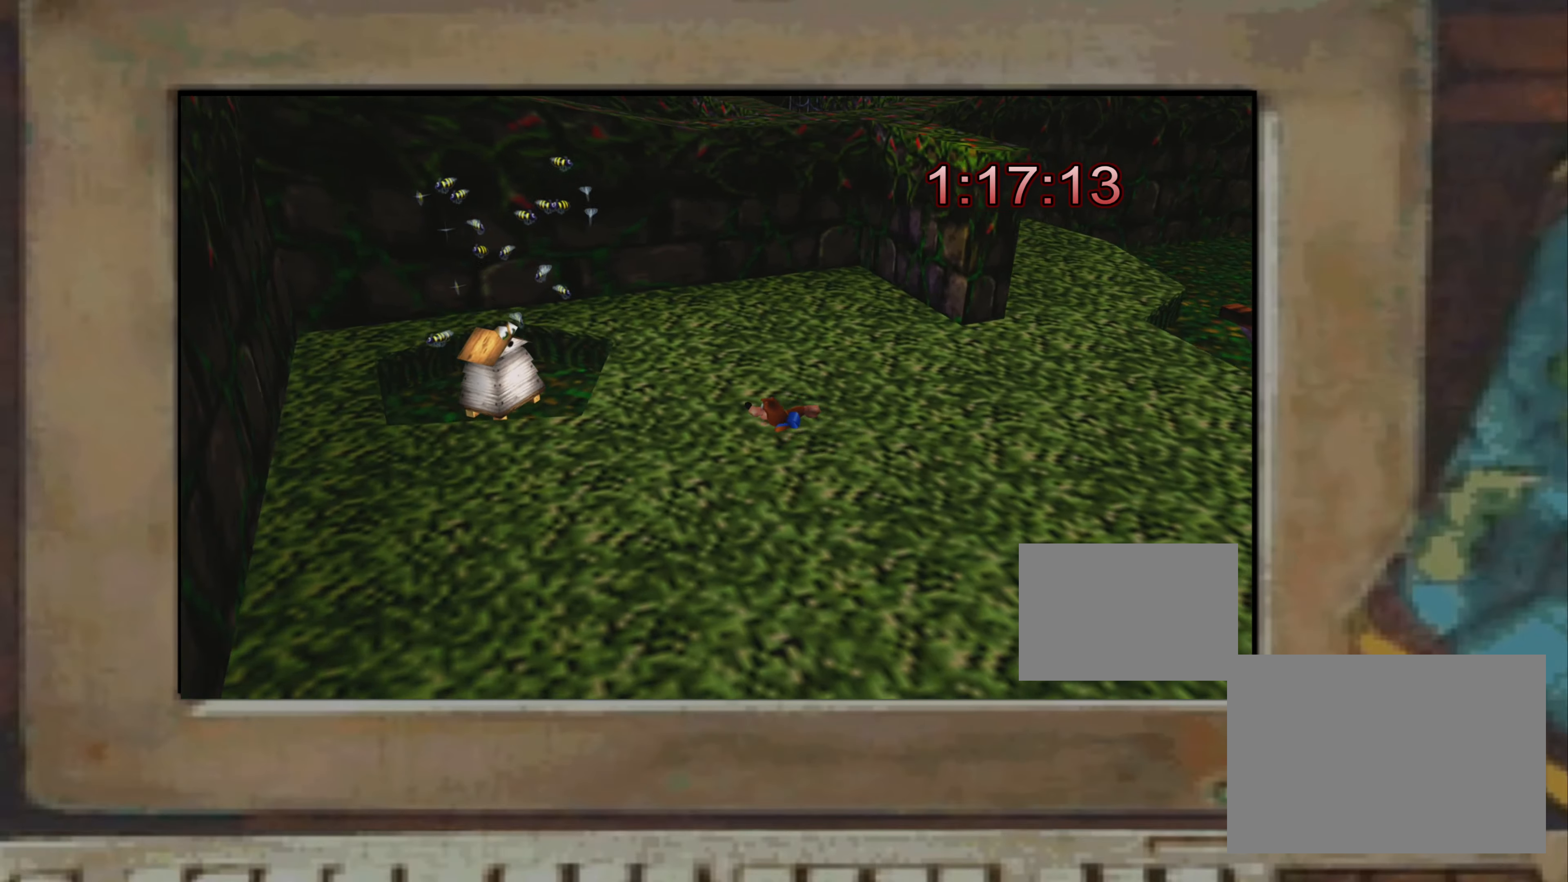
{"buttons": [], "left_stick": "down-right", "right_stick": "center", "events": [[133, "SQUARE", "down"], [166, "SQUARE", "up"], [333, "left_stick", "up-right"], [466, "left_stick", "down-right"]]}
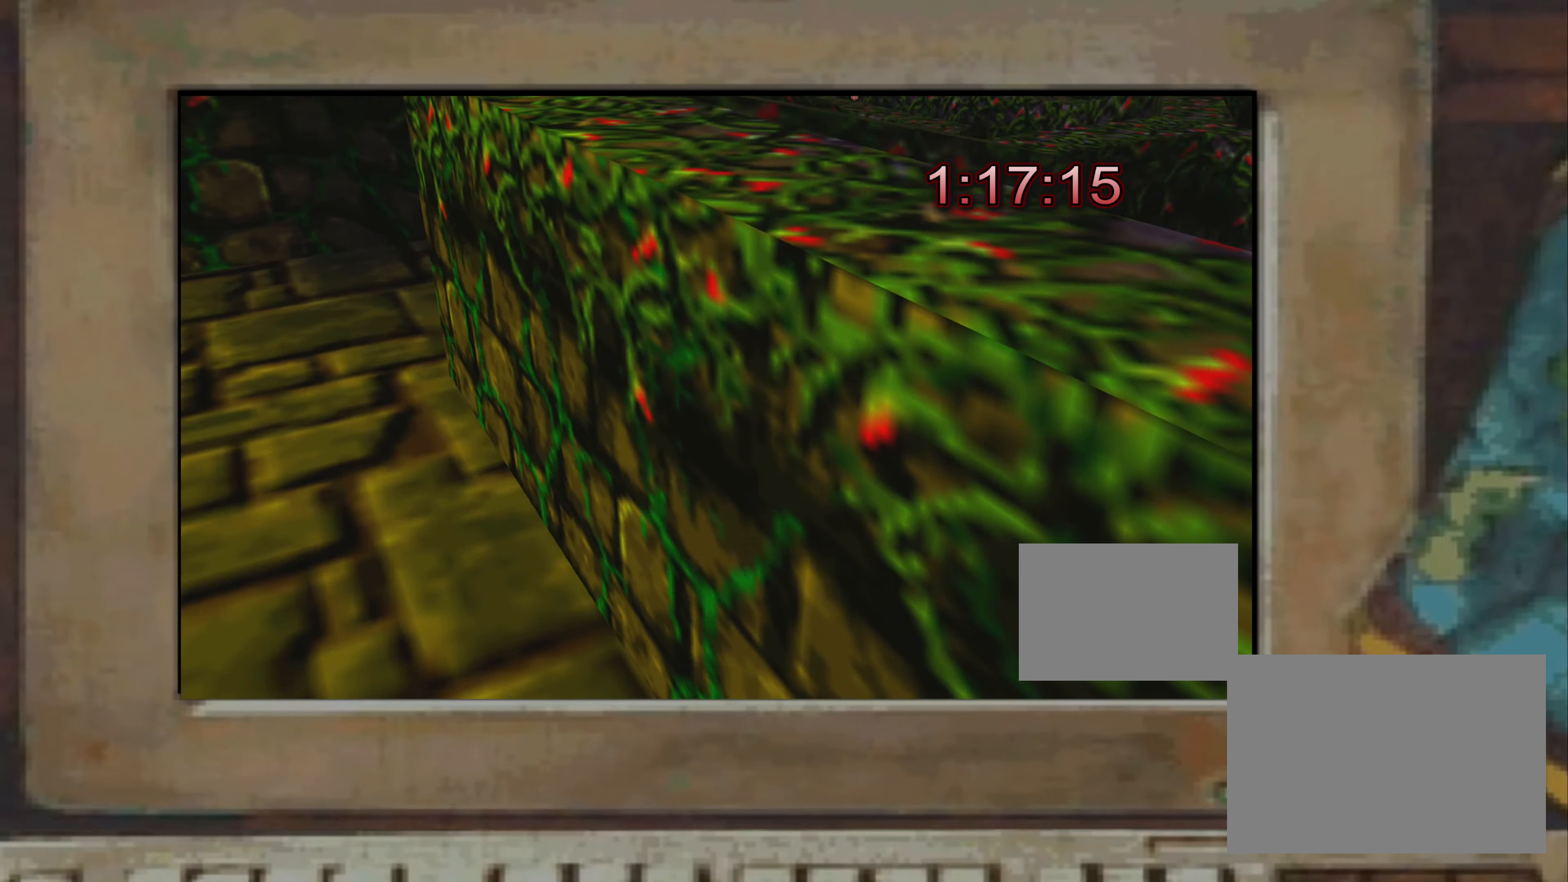
{"buttons": [], "left_stick": "right", "right_stick": "center", "events": [[50, "left_stick", "down"], [200, "left_stick", "right"], [383, "right_stick", "up-left"], [483, "right_stick", "center"]]}
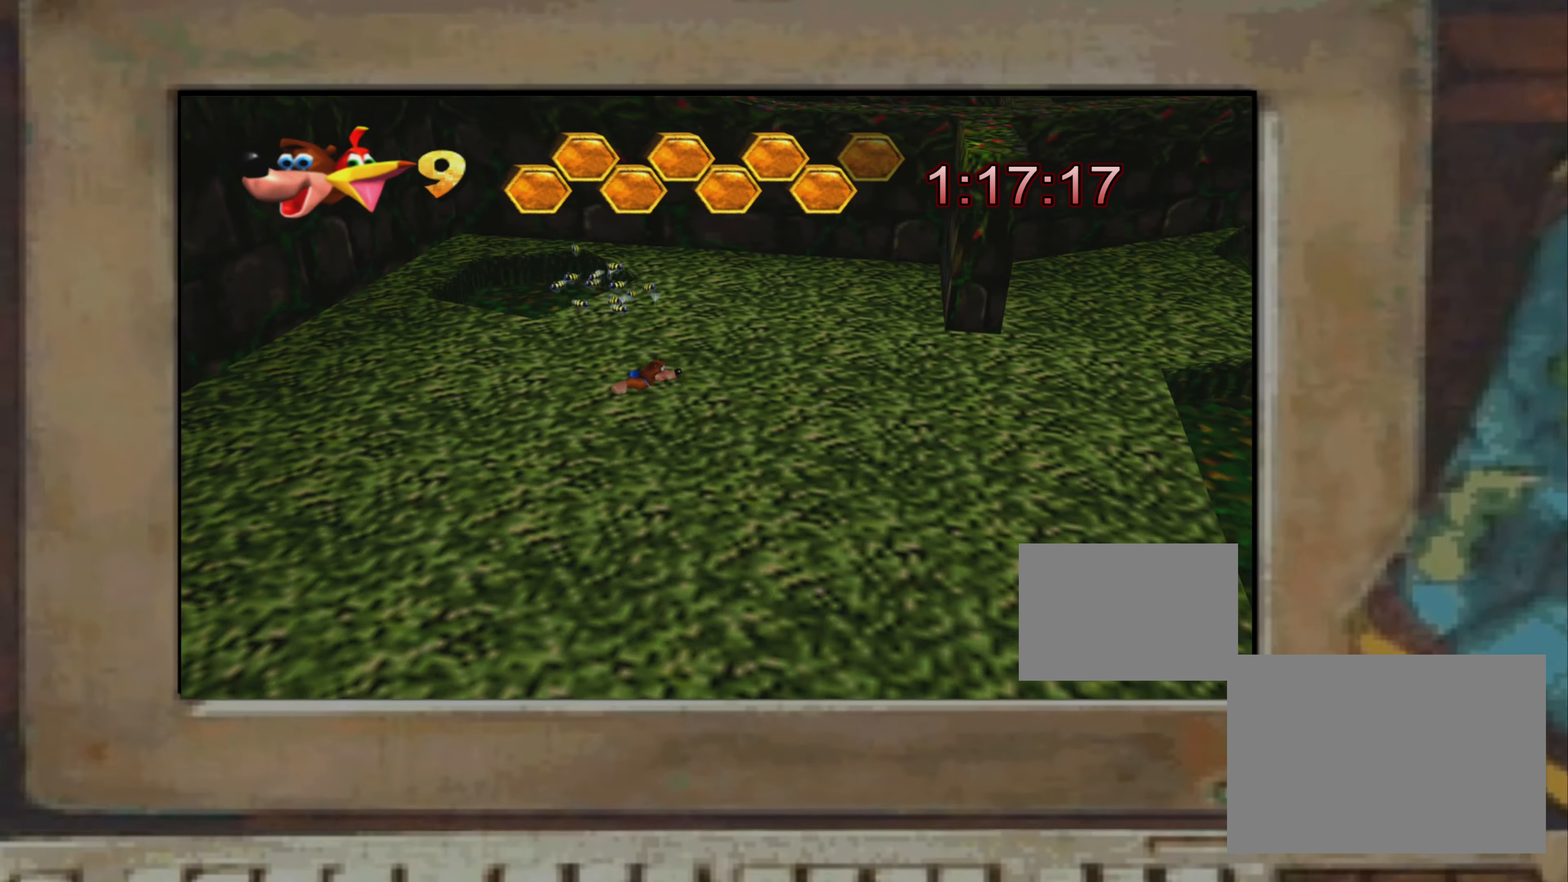
{"buttons": [], "left_stick": "up-left", "right_stick": "center", "events": [[266, "left_stick", "down-left"], [416, "left_stick", "up-left"]]}
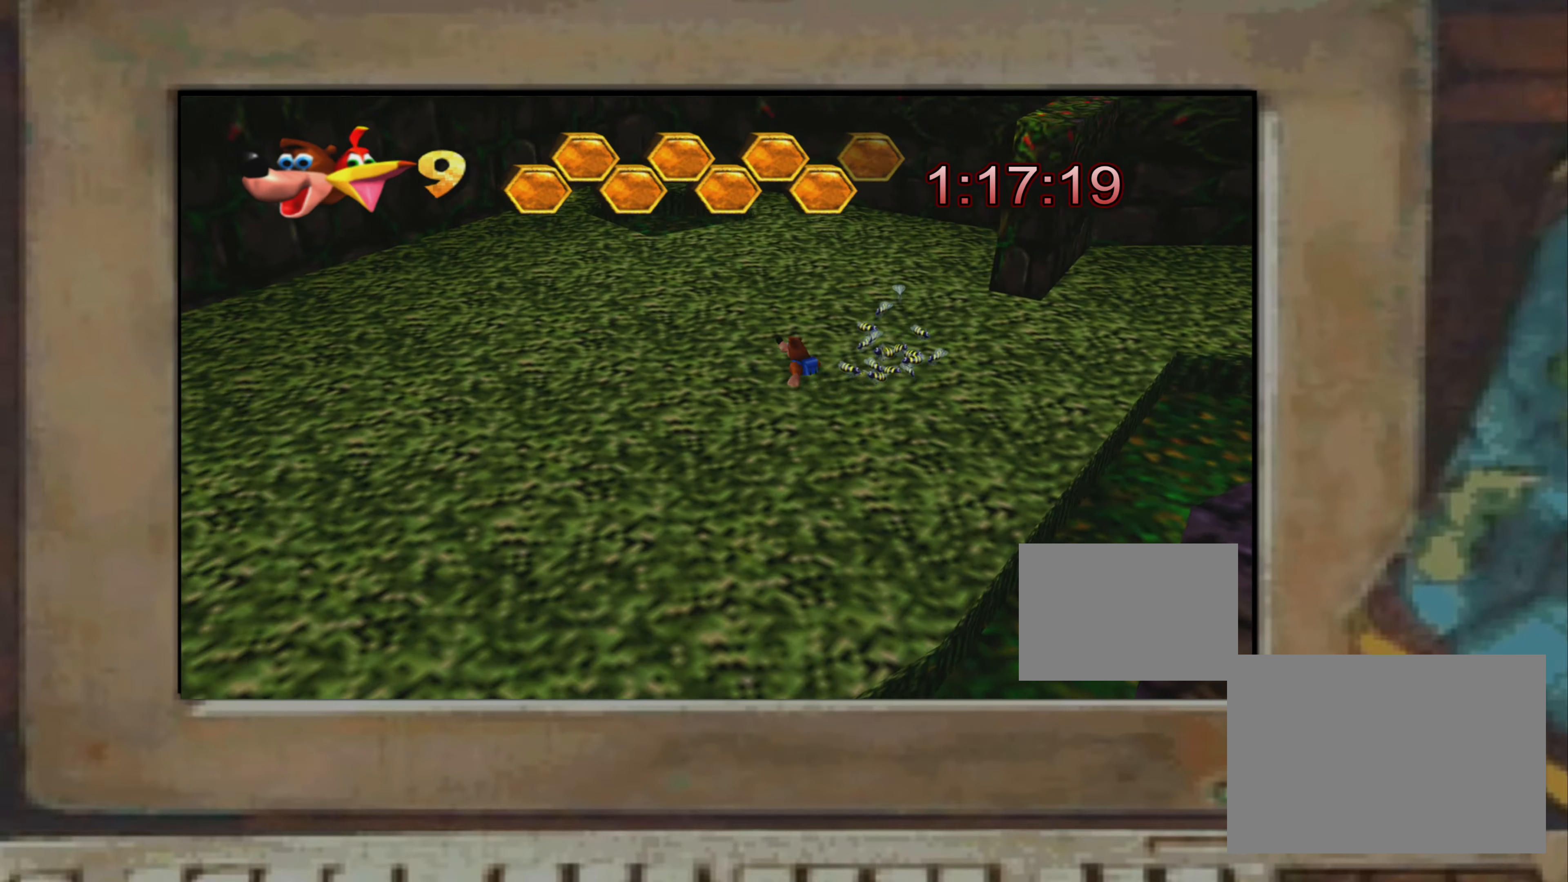
{"buttons": [], "left_stick": "up", "right_stick": "center", "events": [[33, "left_stick", "up"]]}
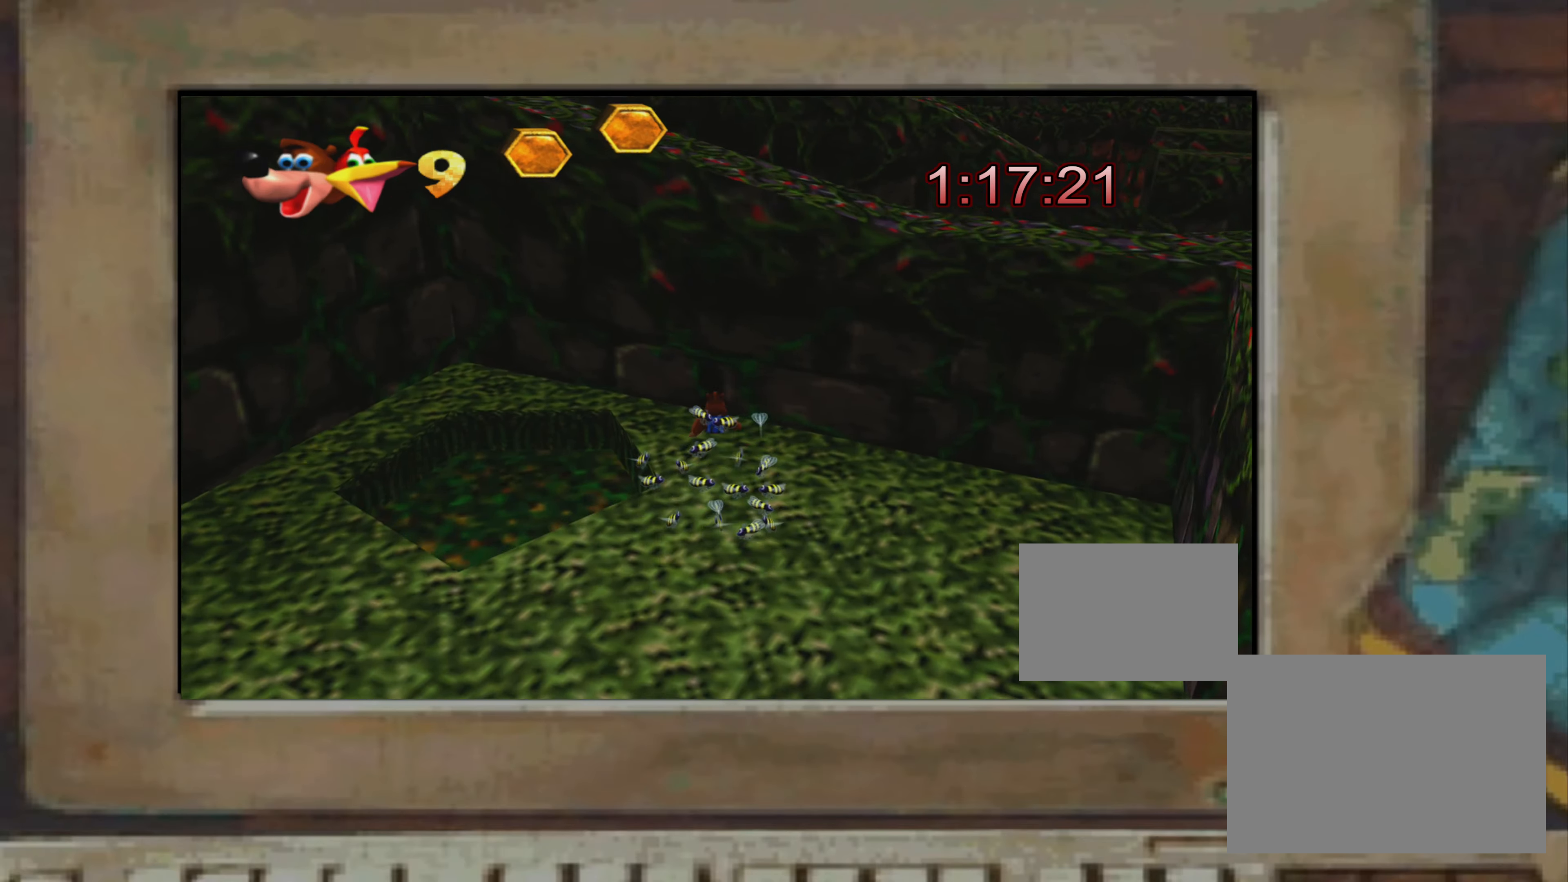
{"buttons": ["CROSS"], "left_stick": "down-right", "right_stick": "center", "events": [[33, "left_stick", "left"], [166, "left_stick", "down"], [316, "left_stick", "down-right"], [333, "CROSS", "down"], [366, "CROSS", "up"], [500, "CROSS", "down"]]}
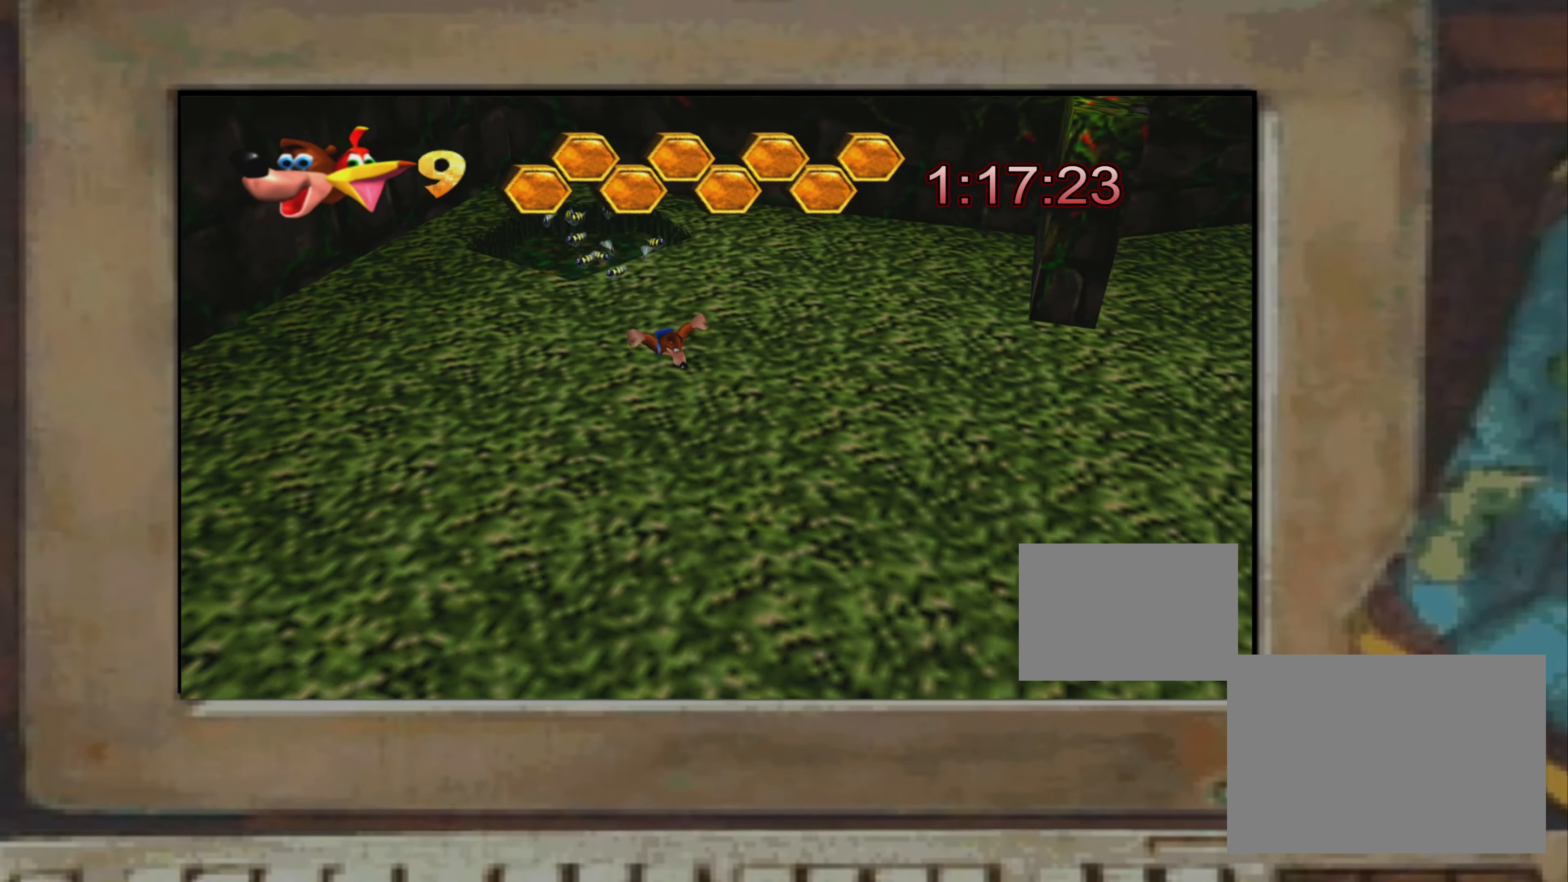
{"buttons": ["CROSS"], "left_stick": "right", "right_stick": "center", "events": [[50, "CROSS", "up"], [183, "CROSS", "down"], [250, "CROSS", "up"], [350, "left_stick", "right"], [500, "CROSS", "down"]]}
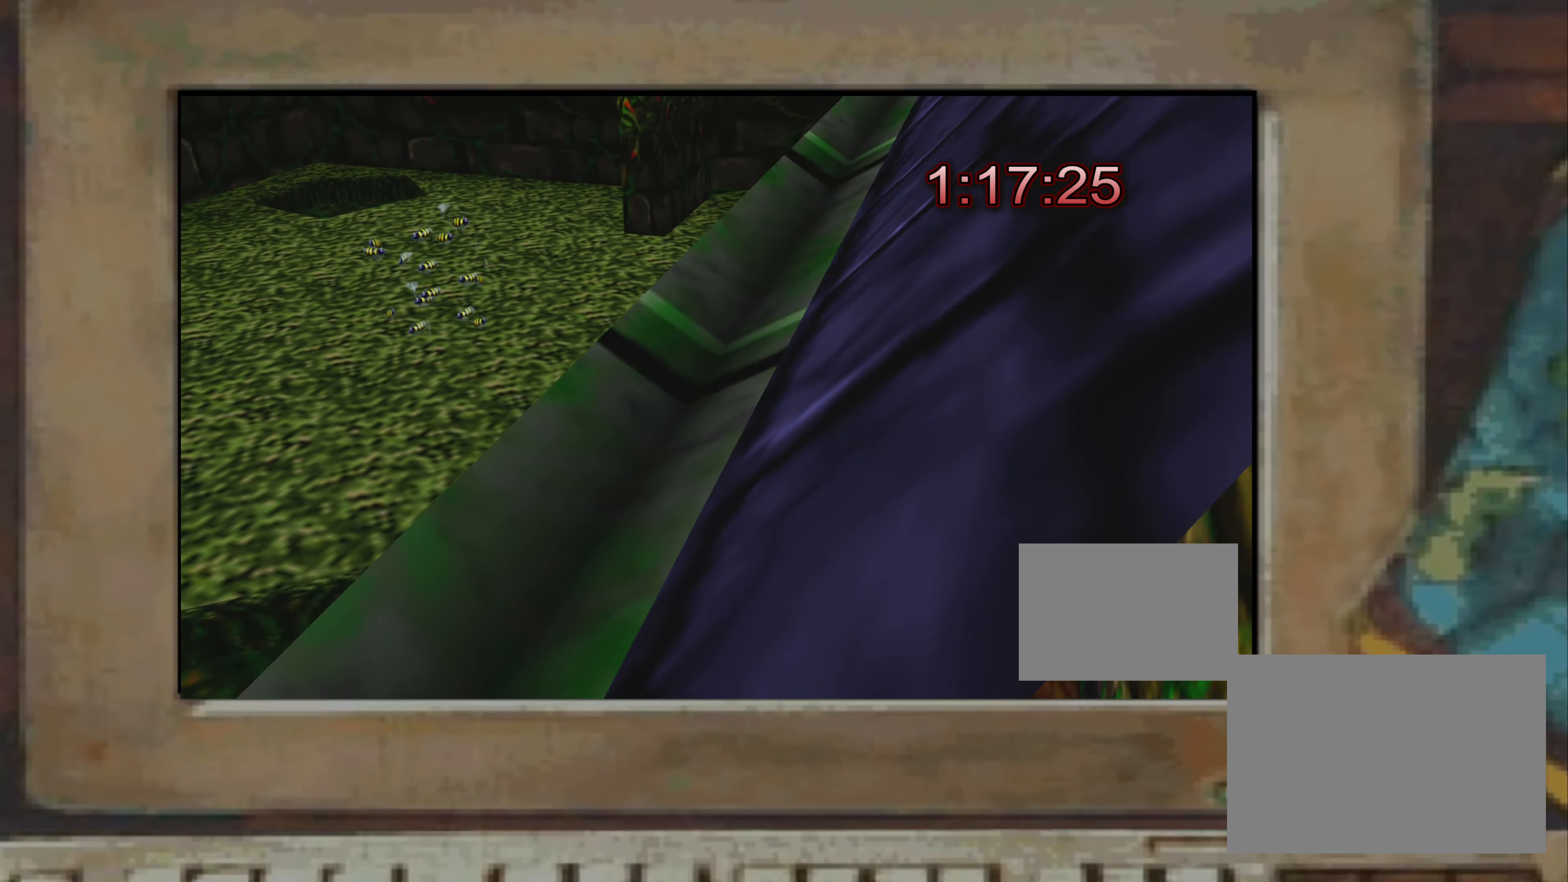
{"buttons": ["CROSS"], "left_stick": "up", "right_stick": "center", "events": [[16, "left_stick", "down-right"], [50, "CROSS", "up"], [183, "left_stick", "up"], [233, "CROSS", "down"], [266, "CROSS", "up"], [350, "right_stick", "right"], [433, "right_stick", "center"], [466, "CROSS", "down"]]}
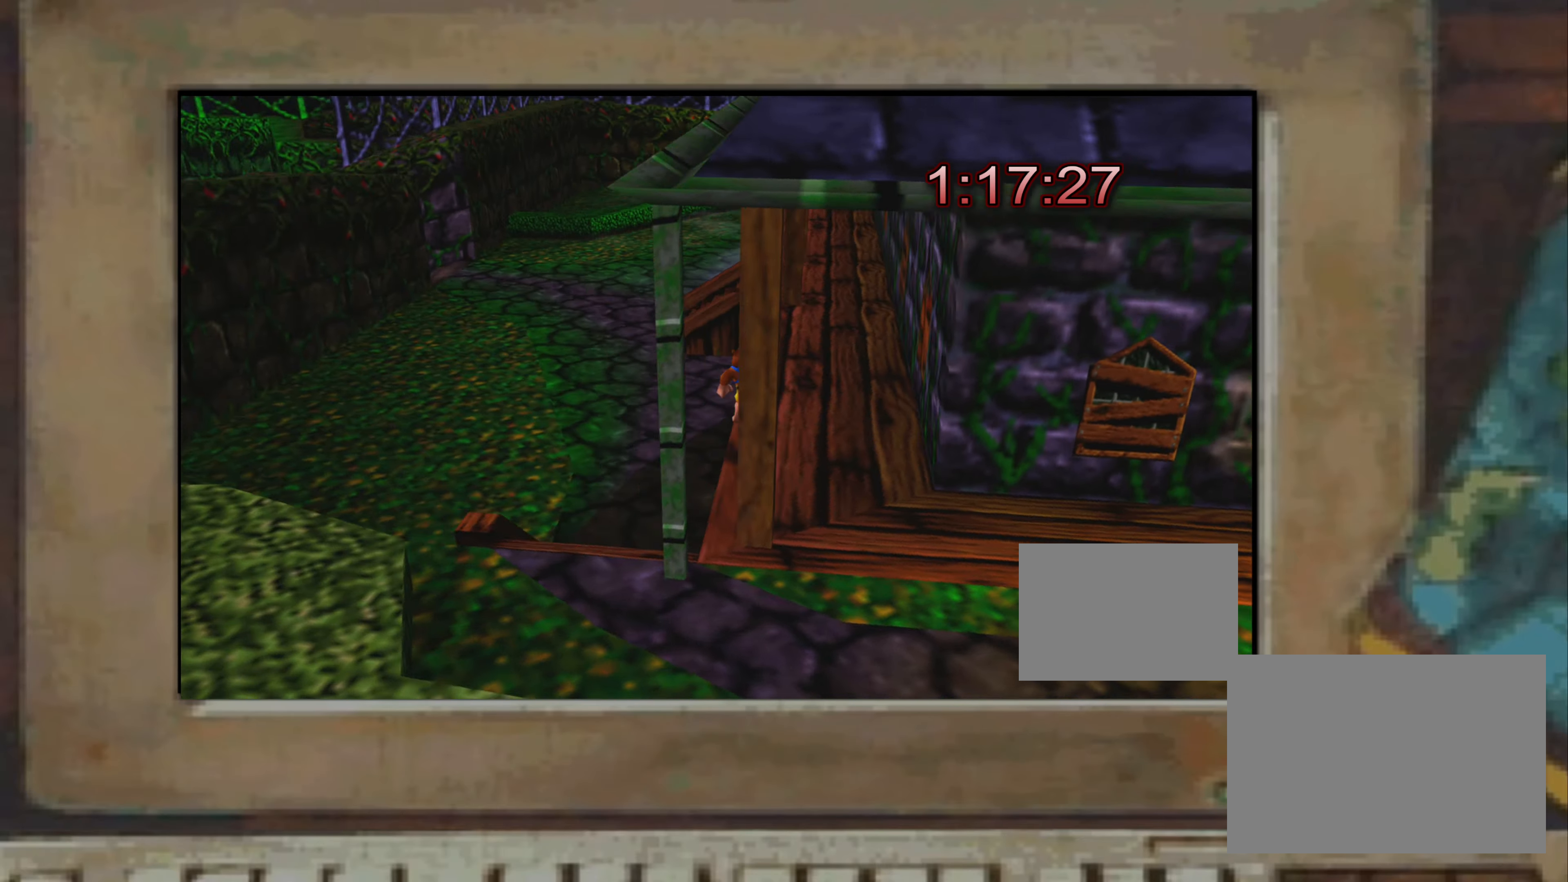
{"buttons": [], "left_stick": "up-left", "right_stick": "center", "events": [[16, "CROSS", "up"], [16, "left_stick", "up-left"], [150, "right_stick", "up-right"], [200, "right_stick", "center"], [367, "CROSS", "down"], [417, "CROSS", "up"]]}
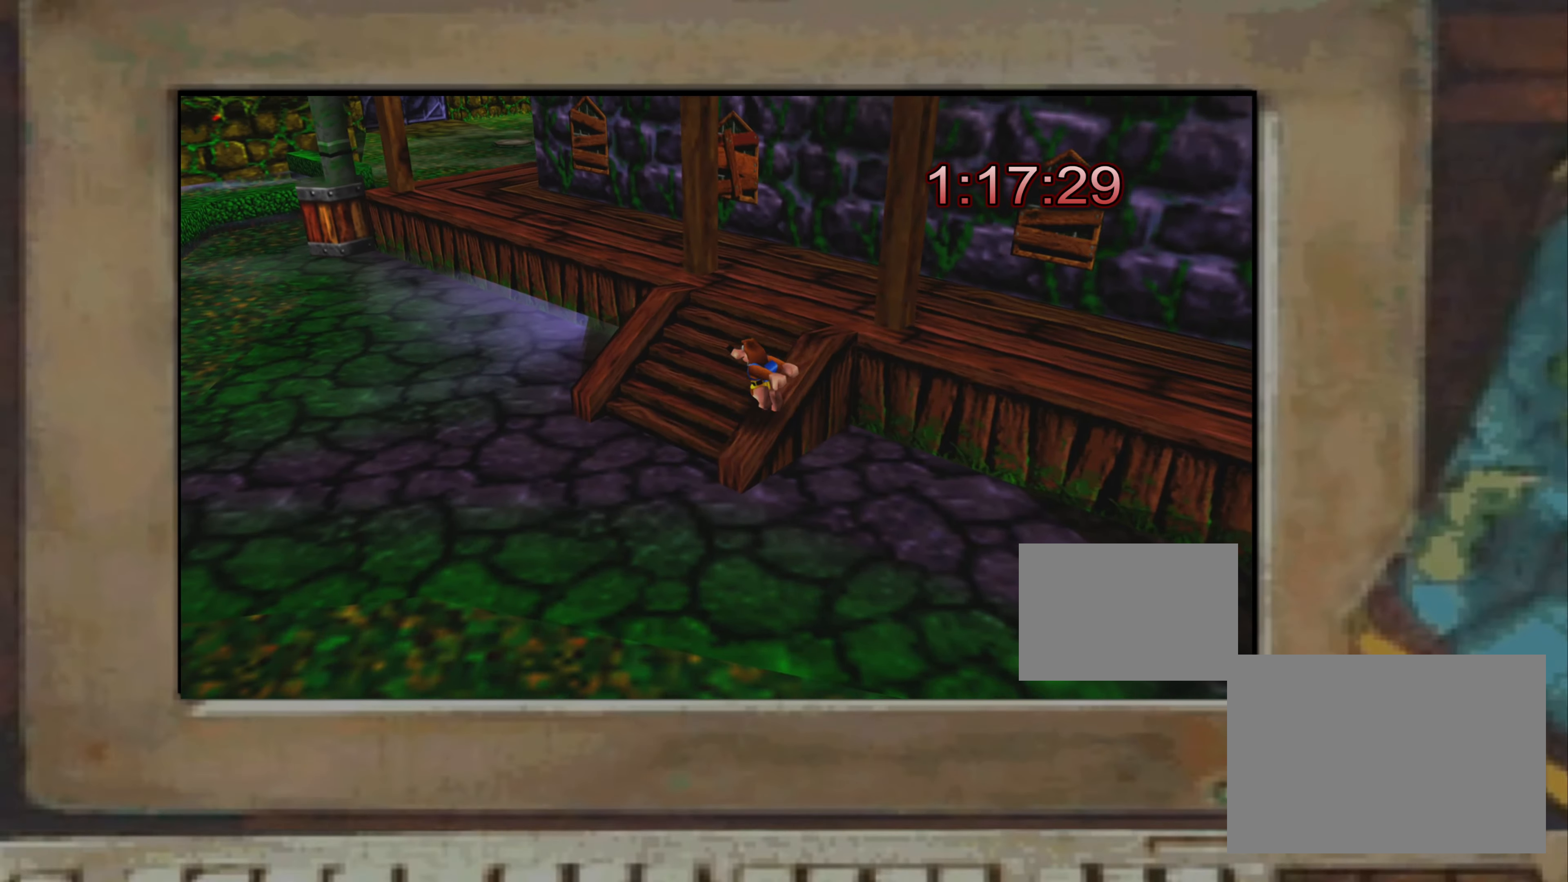
{"buttons": [], "left_stick": "up-left", "right_stick": "center", "events": [[150, "CROSS", "down"], [250, "CROSS", "up"], [400, "right_stick", "up-right"], [500, "right_stick", "center"]]}
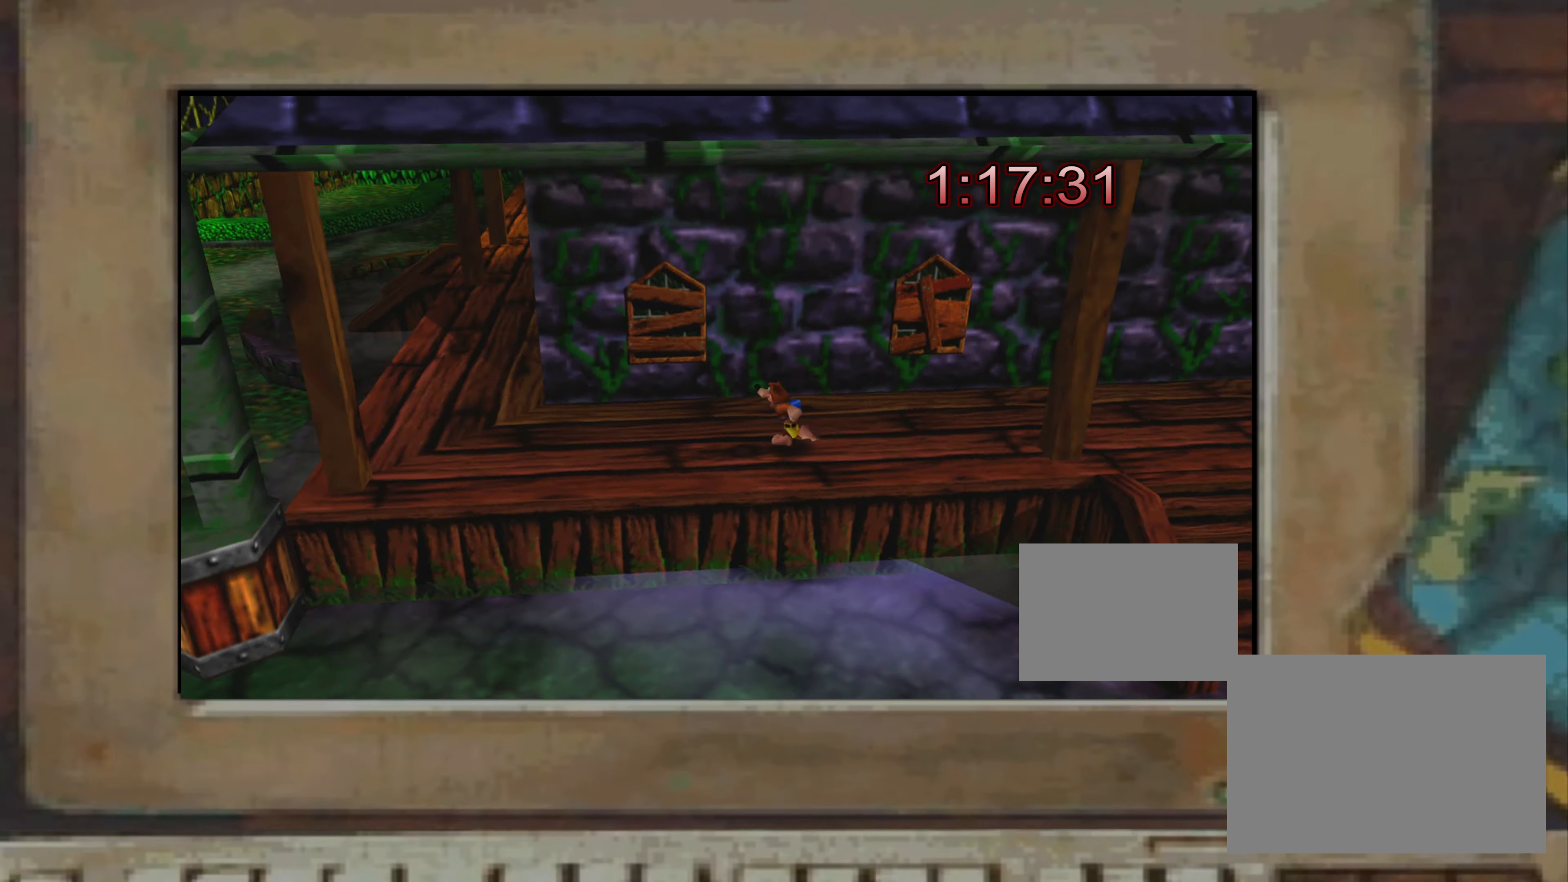
{"buttons": [], "left_stick": "down-right", "right_stick": "center", "events": [[100, "left_stick", "left"], [350, "CROSS", "down"], [383, "CROSS", "up"], [400, "left_stick", "center"], [483, "left_stick", "down-right"]]}
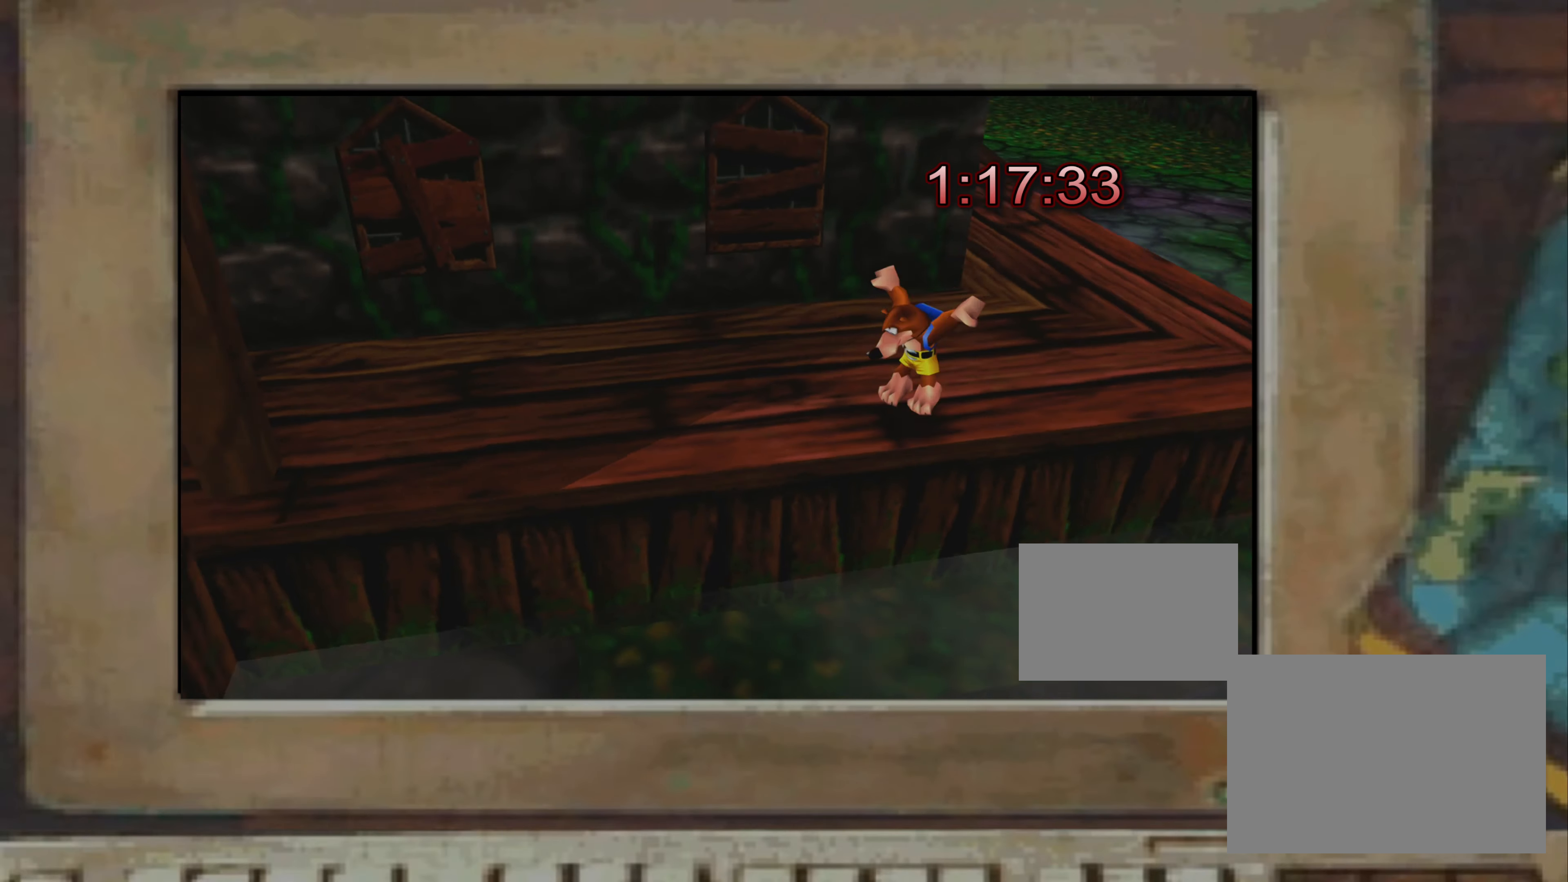
{"buttons": [], "left_stick": "down-left", "right_stick": "left", "events": [[133, "left_stick", "center"], [283, "left_stick", "down-left"], [333, "CROSS", "down"], [367, "CROSS", "up"], [417, "right_stick", "left"]]}
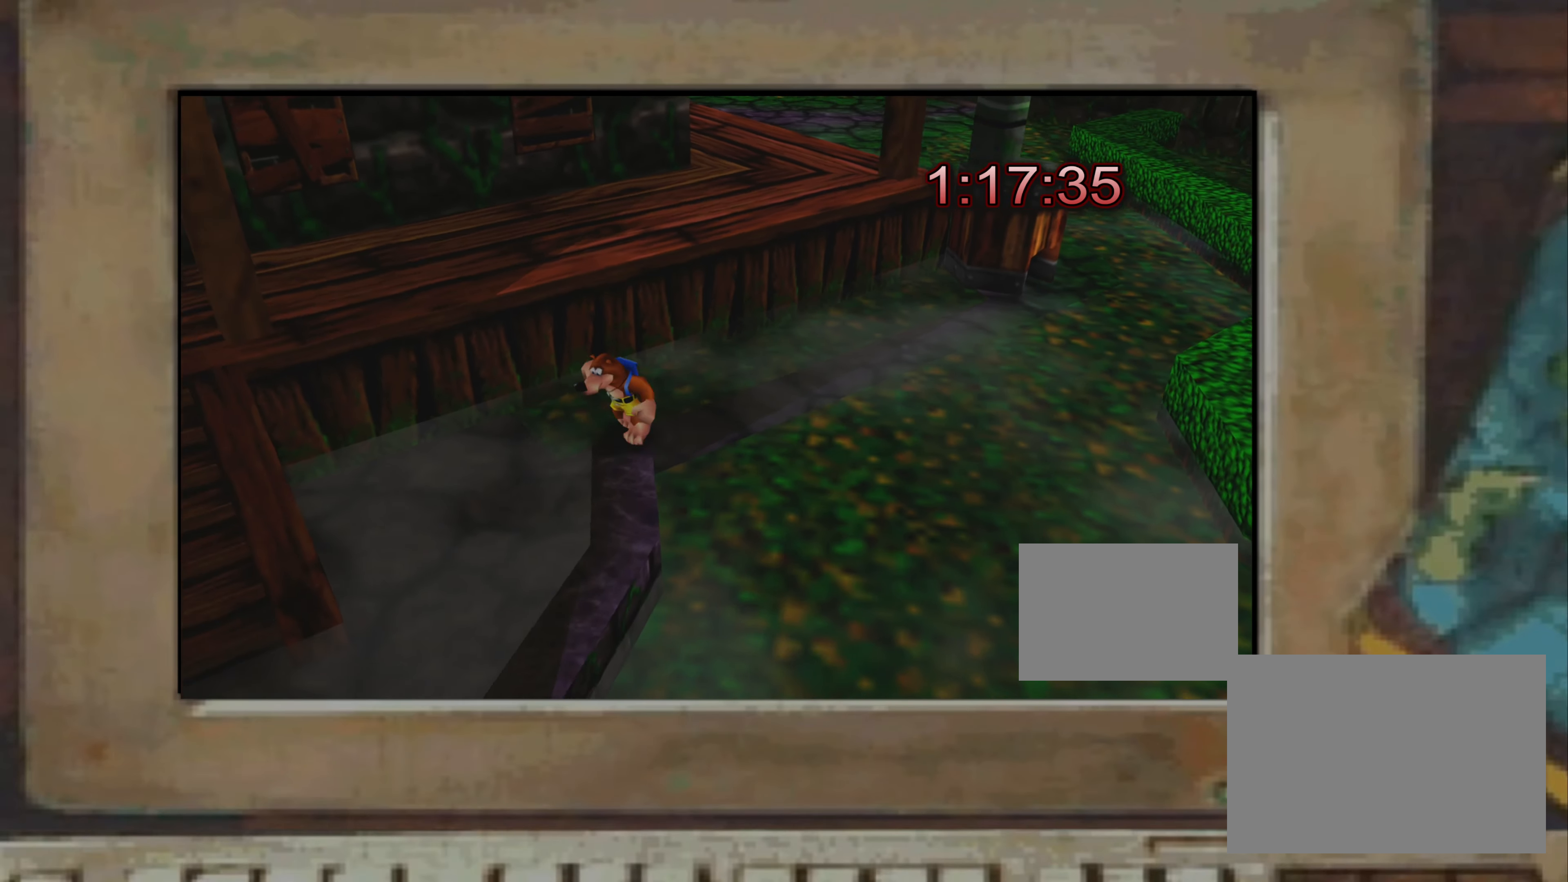
{"buttons": [], "left_stick": "left", "right_stick": "center", "events": [[133, "left_stick", "left"], [367, "right_stick", "center"], [433, "CROSS", "down"], [467, "CROSS", "up"]]}
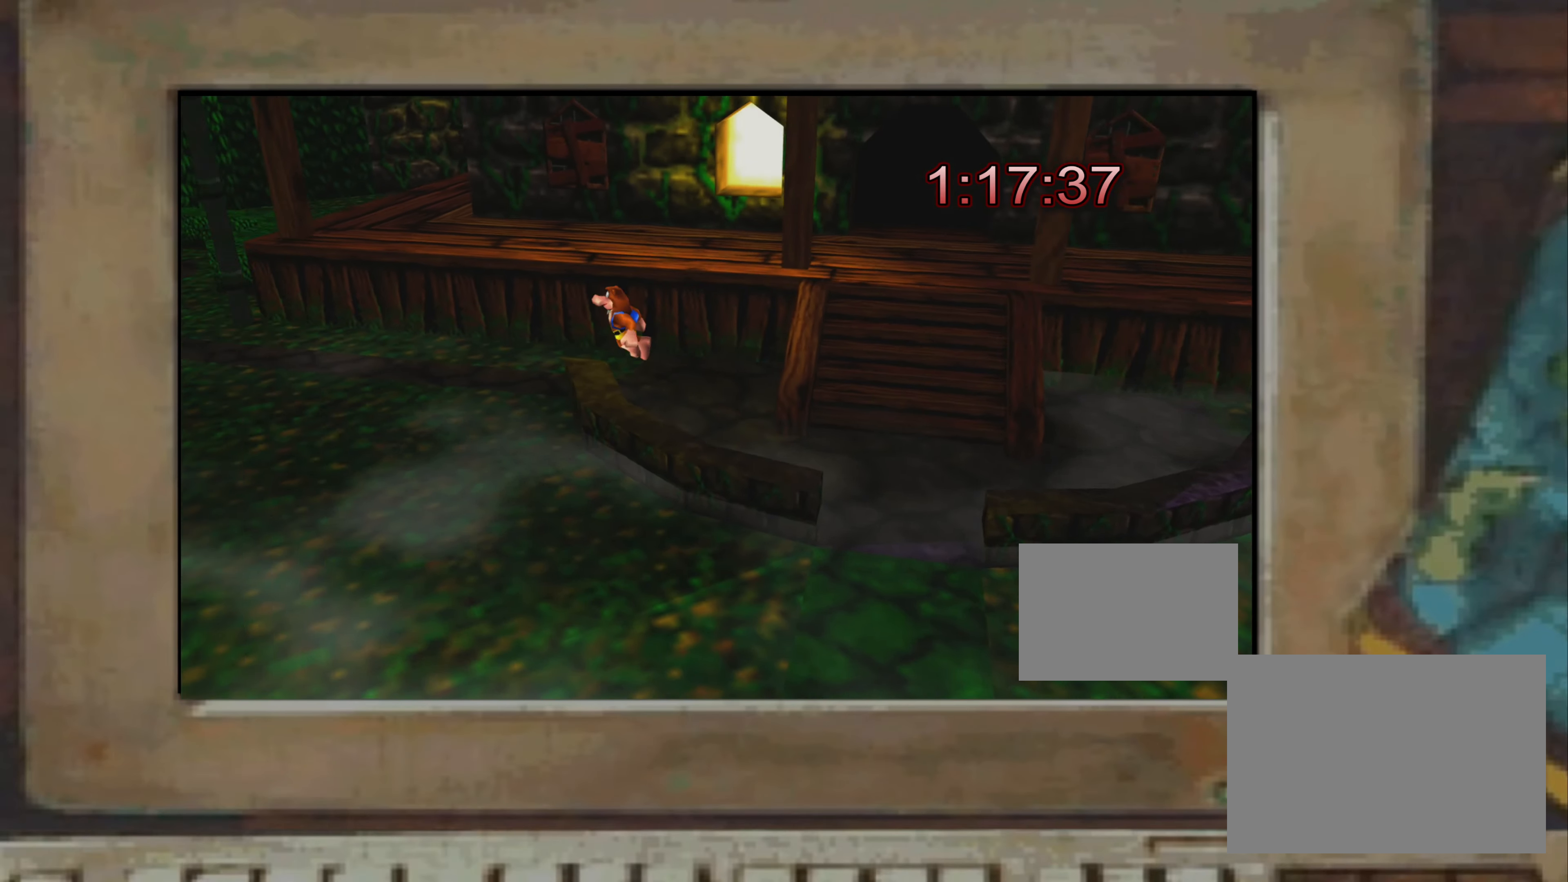
{"buttons": ["CROSS"], "left_stick": "up", "right_stick": "center", "events": [[117, "left_stick", "up-left"], [383, "left_stick", "up"], [483, "CROSS", "down"]]}
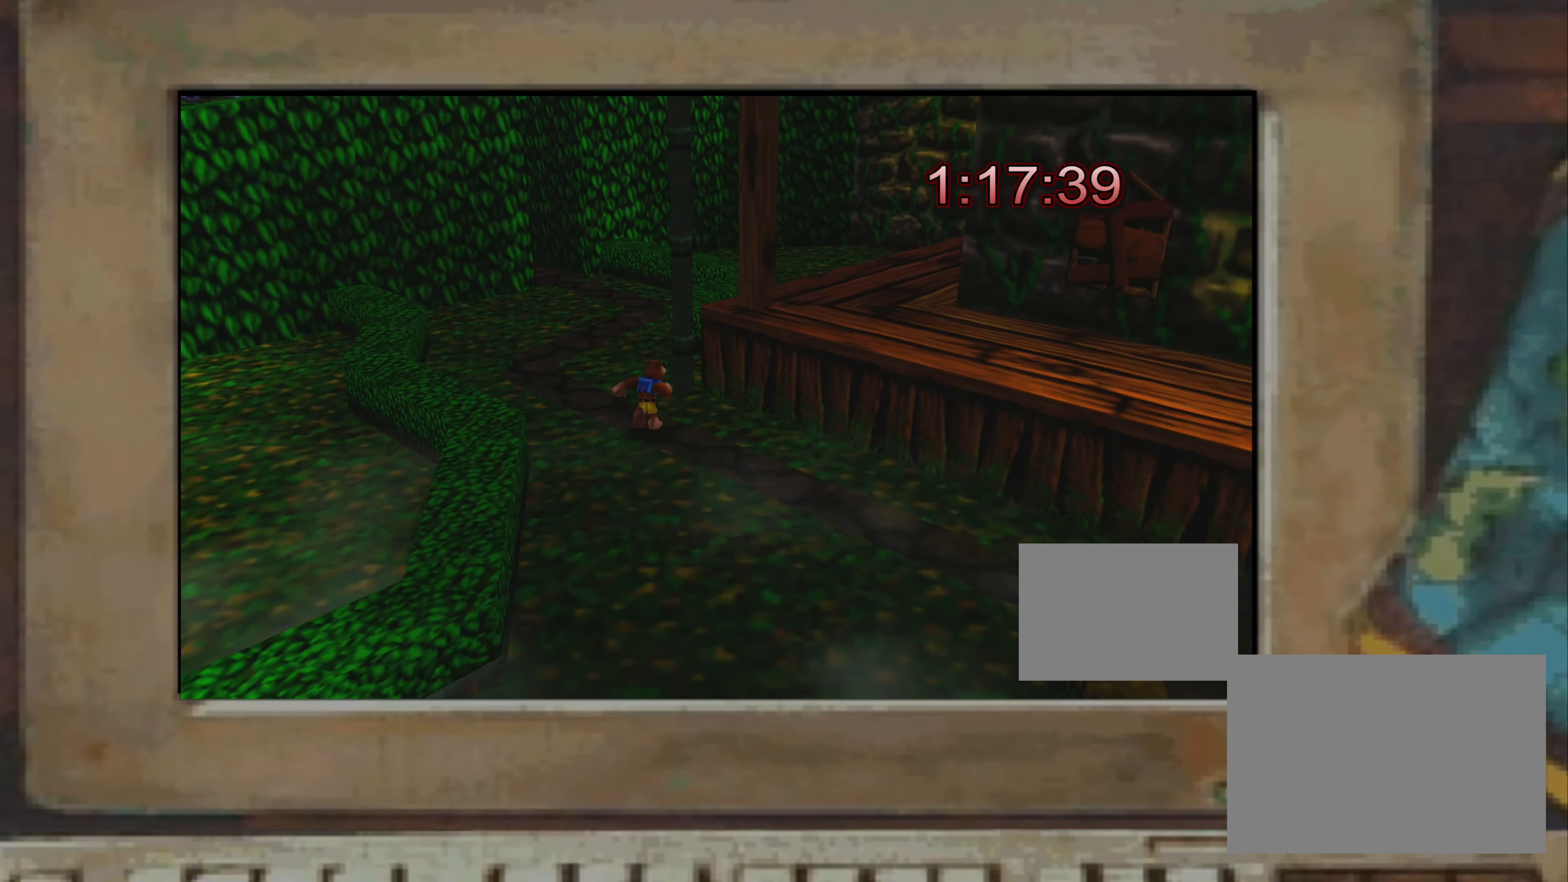
{"buttons": [], "left_stick": "down-right", "right_stick": "center", "events": [[50, "CROSS", "up"], [433, "CROSS", "down"], [483, "CROSS", "up"], [500, "left_stick", "down-right"]]}
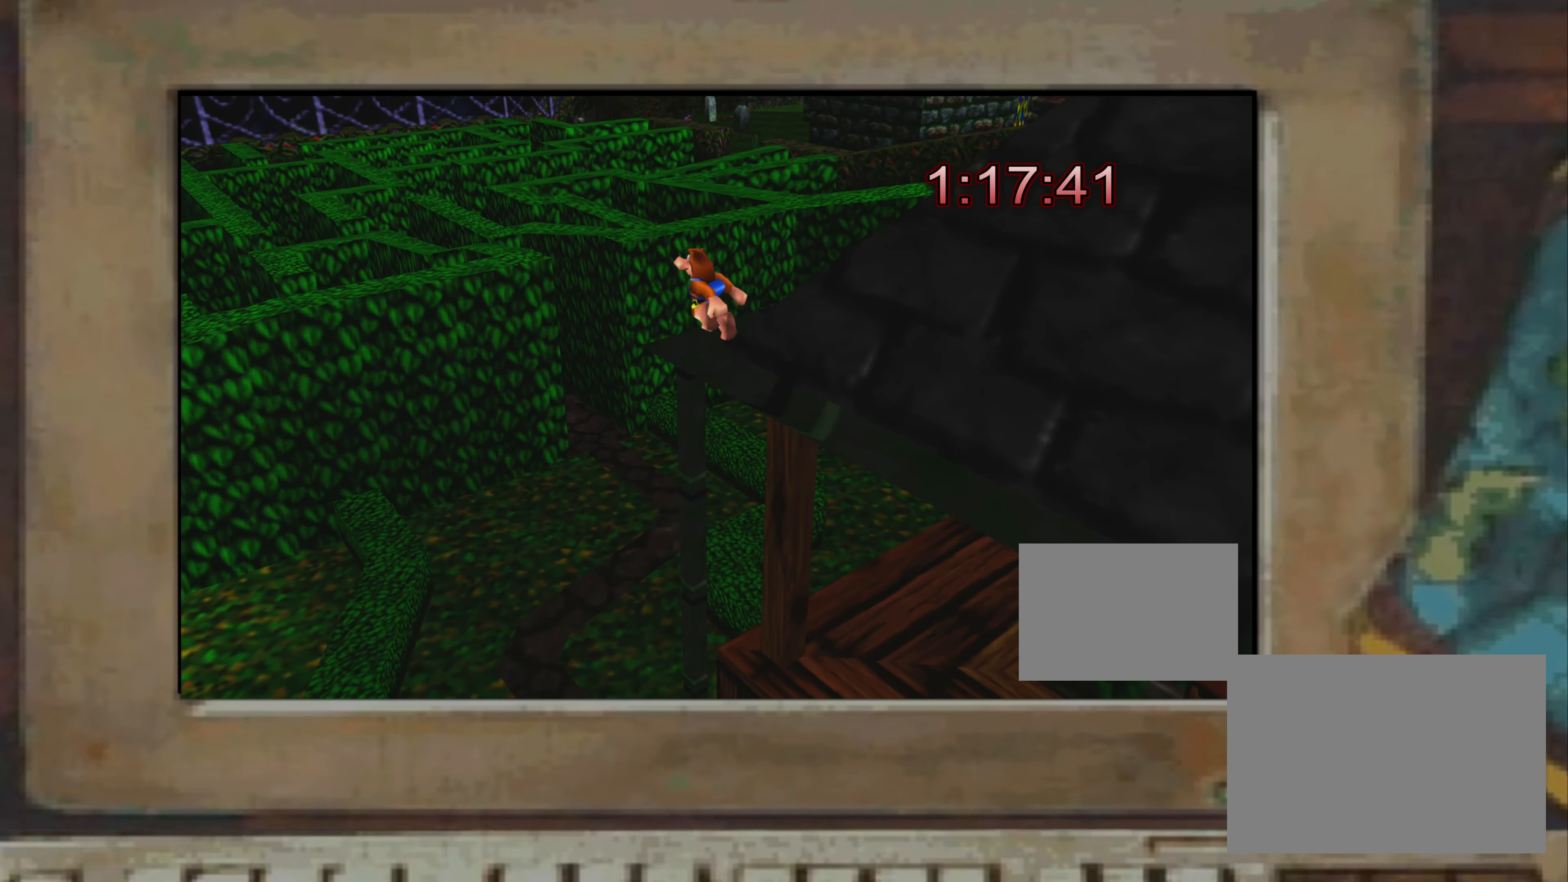
{"buttons": [], "left_stick": "center", "right_stick": "right", "events": [[167, "CROSS", "down"], [183, "left_stick", "center"], [217, "CROSS", "up"], [500, "right_stick", "right"]]}
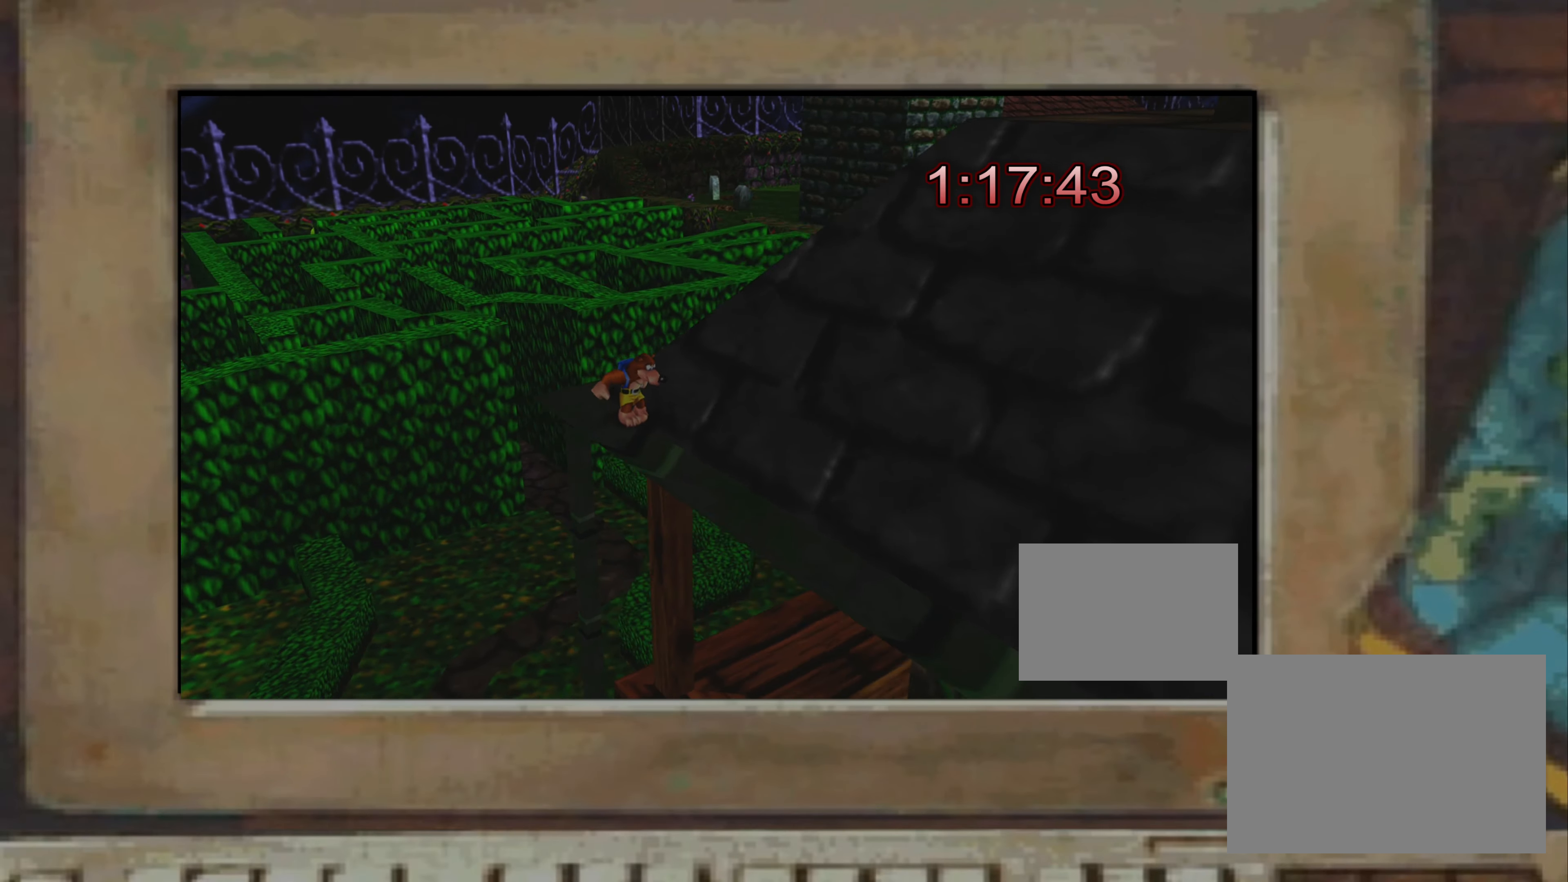
{"buttons": [], "left_stick": "up", "right_stick": "center", "events": [[167, "right_stick", "center"], [283, "left_stick", "up"]]}
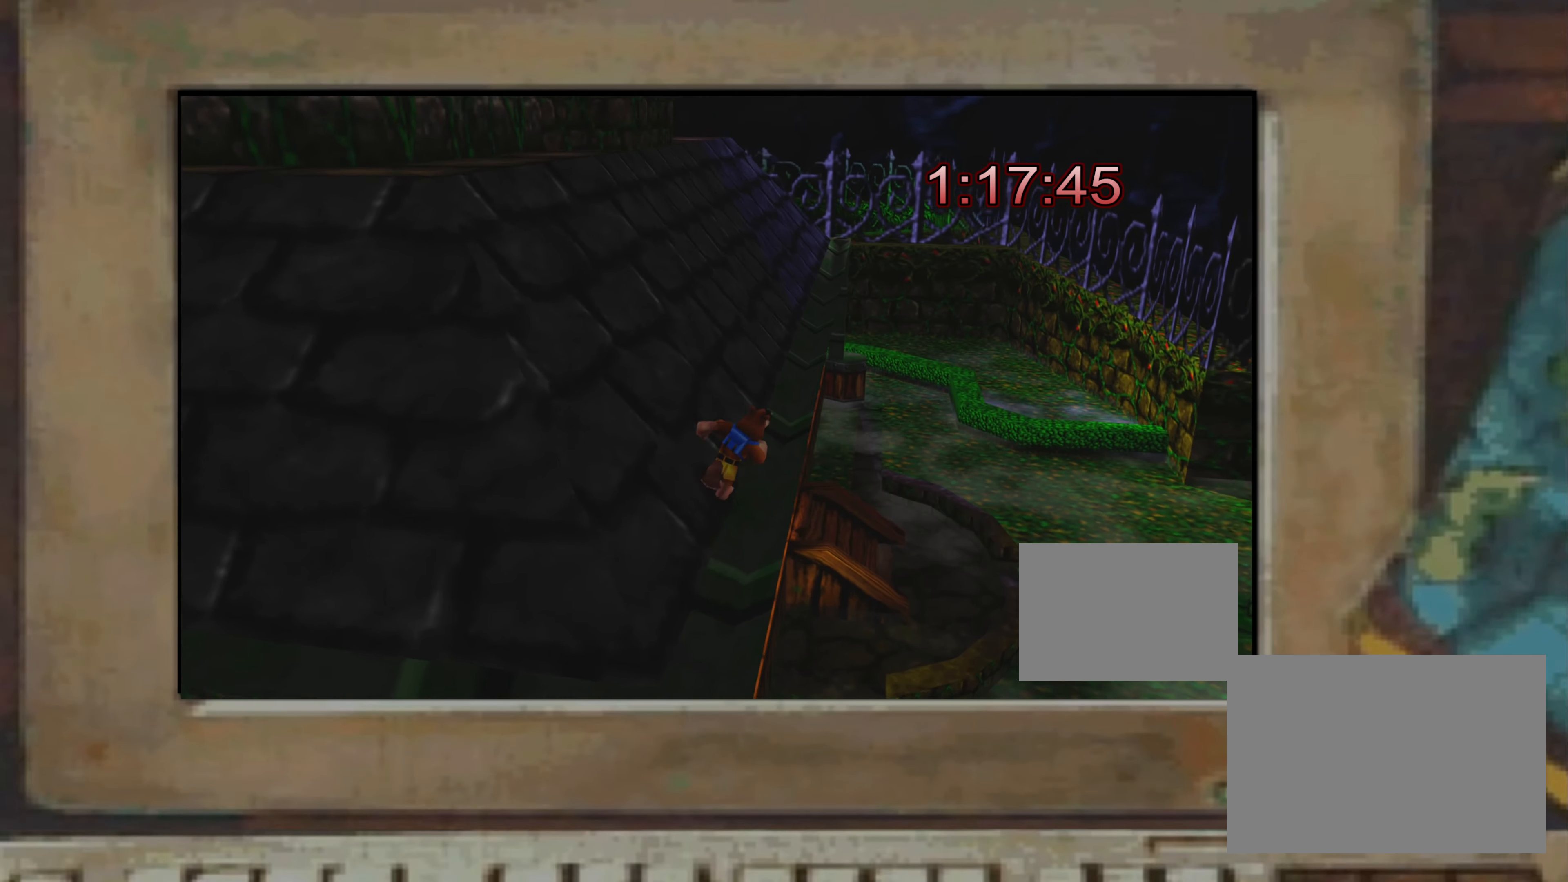
{"buttons": [], "left_stick": "down", "right_stick": "center", "events": [[167, "CROSS", "down"], [217, "CROSS", "up"], [250, "left_stick", "down"]]}
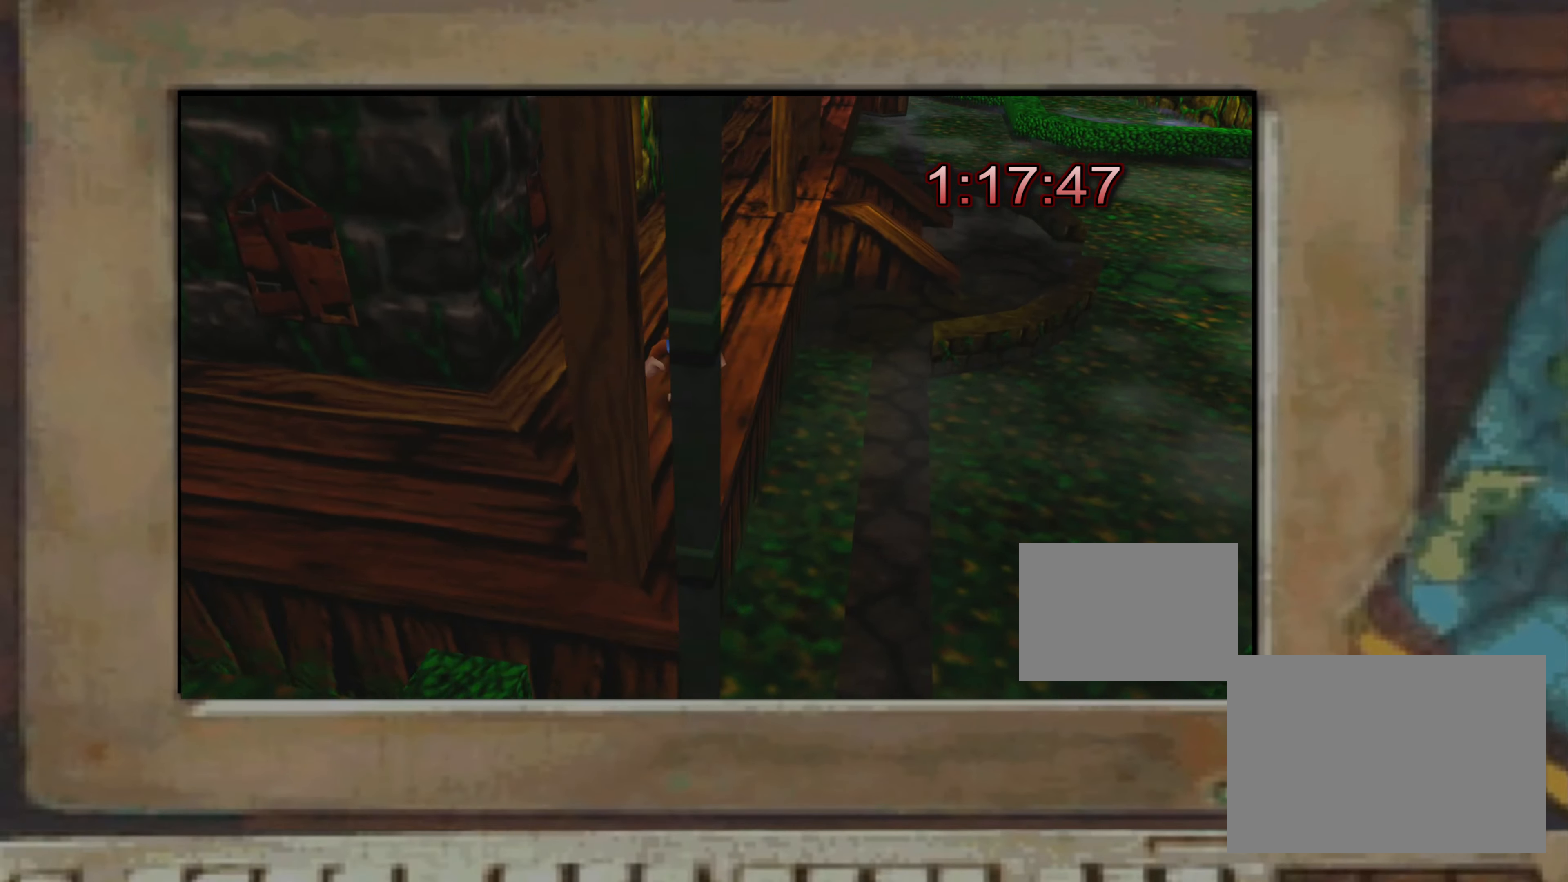
{"buttons": [], "left_stick": "up", "right_stick": "center", "events": [[50, "CROSS", "down"], [83, "CROSS", "up"], [183, "left_stick", "center"], [384, "left_stick", "up"]]}
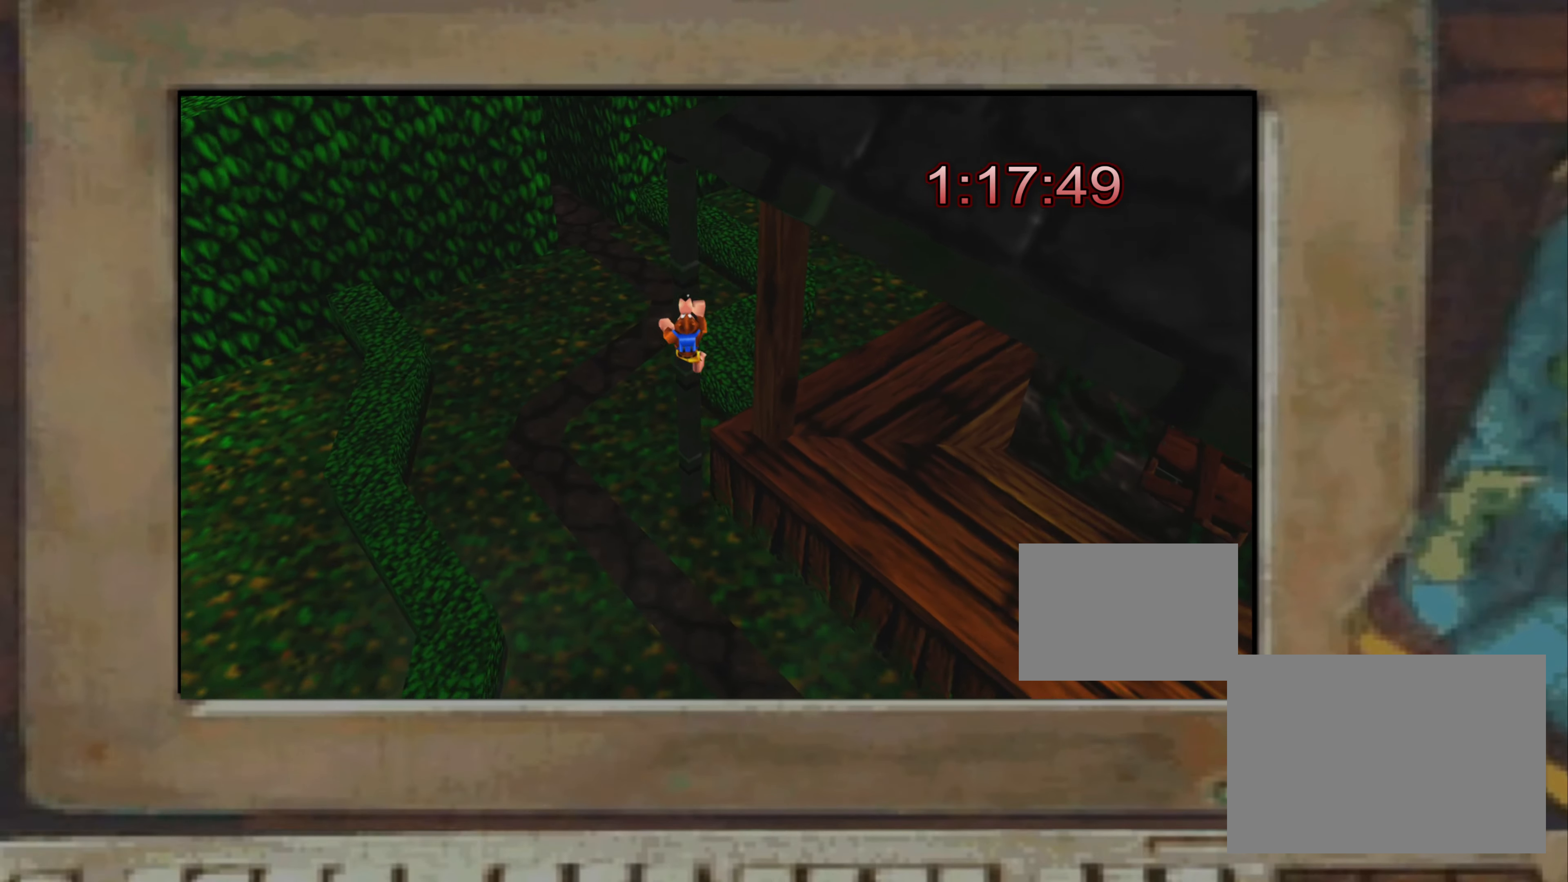
{"buttons": [], "left_stick": "center", "right_stick": "right", "events": [[267, "left_stick", "center"], [300, "right_stick", "right"]]}
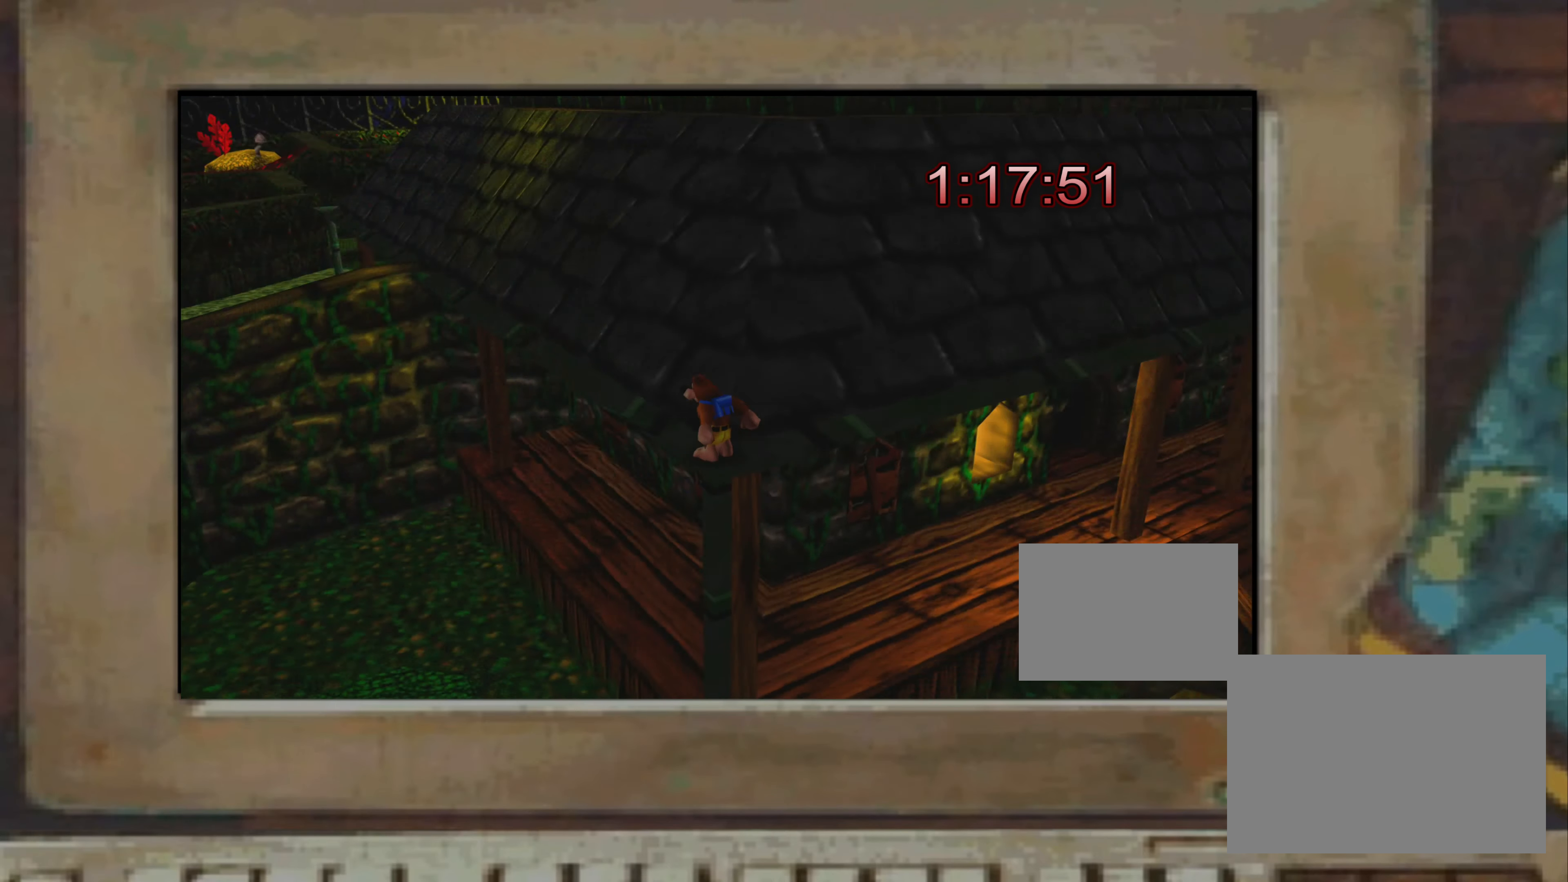
{"buttons": [], "left_stick": "up", "right_stick": "center", "events": [[17, "right_stick", "center"], [200, "left_stick", "up"]]}